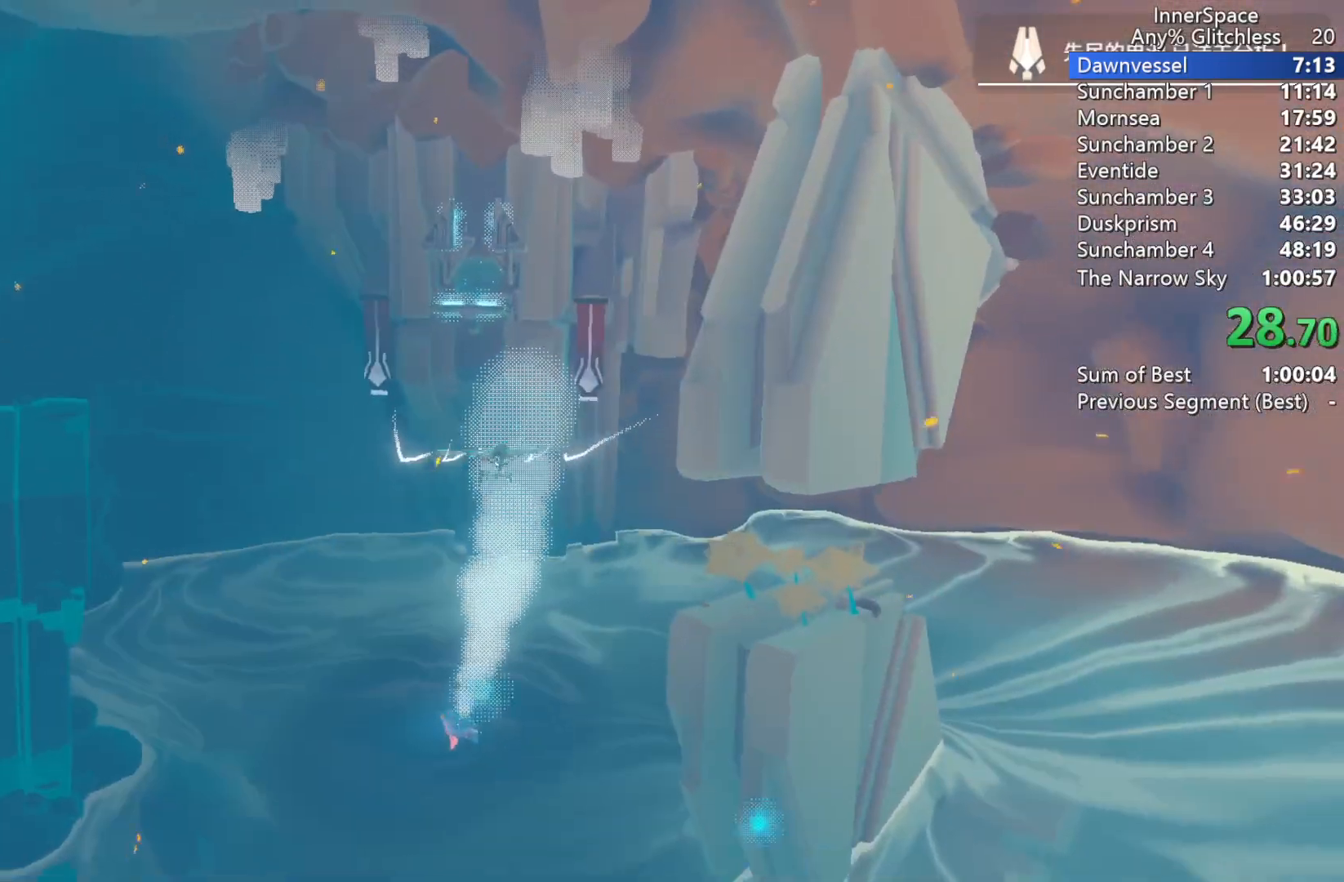
Gameplay with a controller (Xbox layout); each line is a JSON object with the inputs held at the frame after it. "events" lists button and stick changes between this image and that frame as [ms after this image, input, new state], when the widget could be followed in between.
{"buttons": ["L2"], "left_stick": "up", "right_stick": "up", "events": [[17, "L2", "down"], [50, "left_stick", "up"], [133, "L2", "up"], [200, "left_stick", "center"], [217, "L2", "down"], [250, "left_stick", "up"], [333, "left_stick", "center"], [350, "L2", "up"], [433, "L2", "down"], [450, "left_stick", "up"]]}
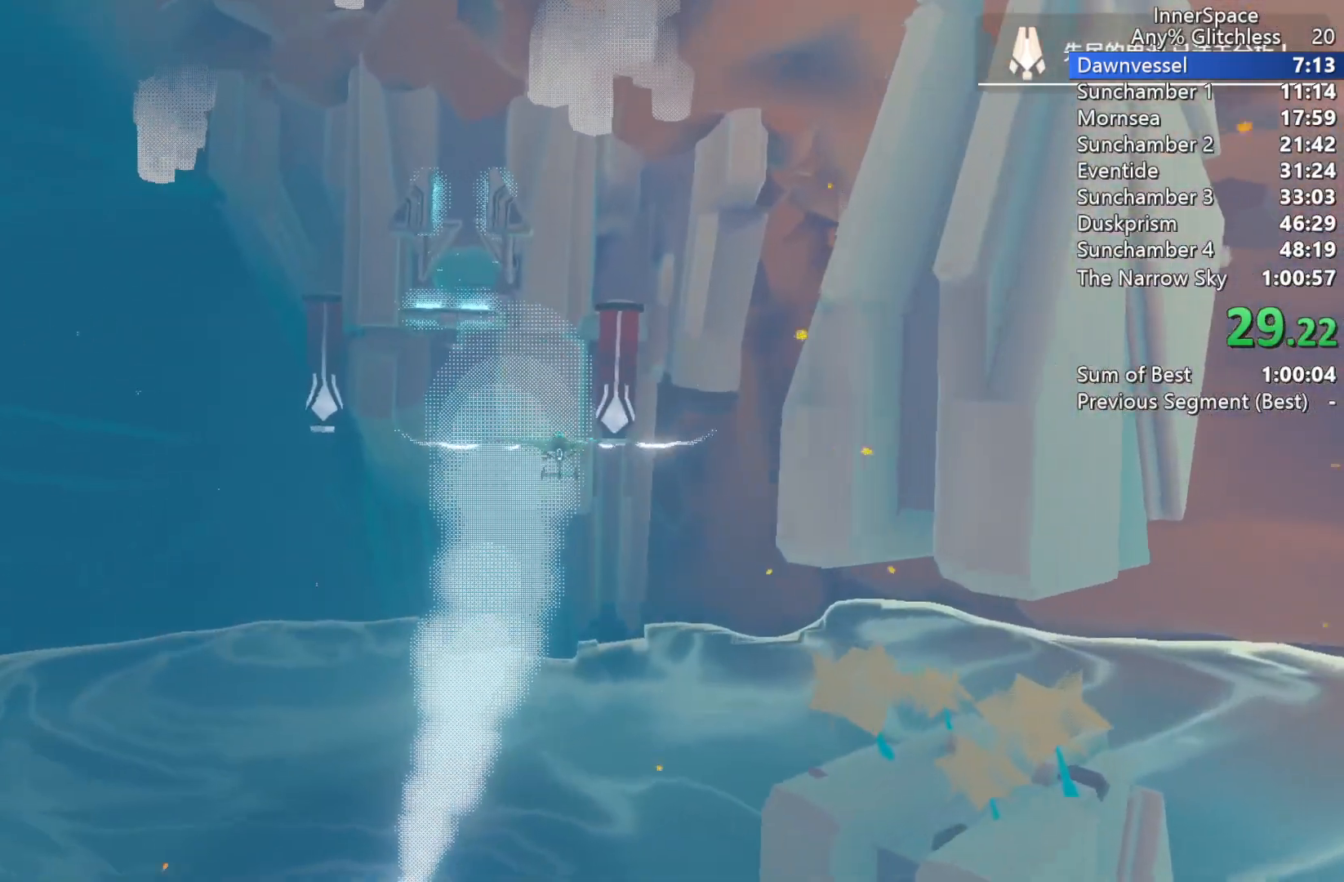
{"buttons": ["L2"], "left_stick": "up", "right_stick": "up", "events": [[100, "left_stick", "center"], [117, "L2", "up"], [167, "L2", "down"], [200, "left_stick", "up"], [300, "L2", "up"], [317, "left_stick", "center"], [367, "L2", "down"], [400, "left_stick", "up"]]}
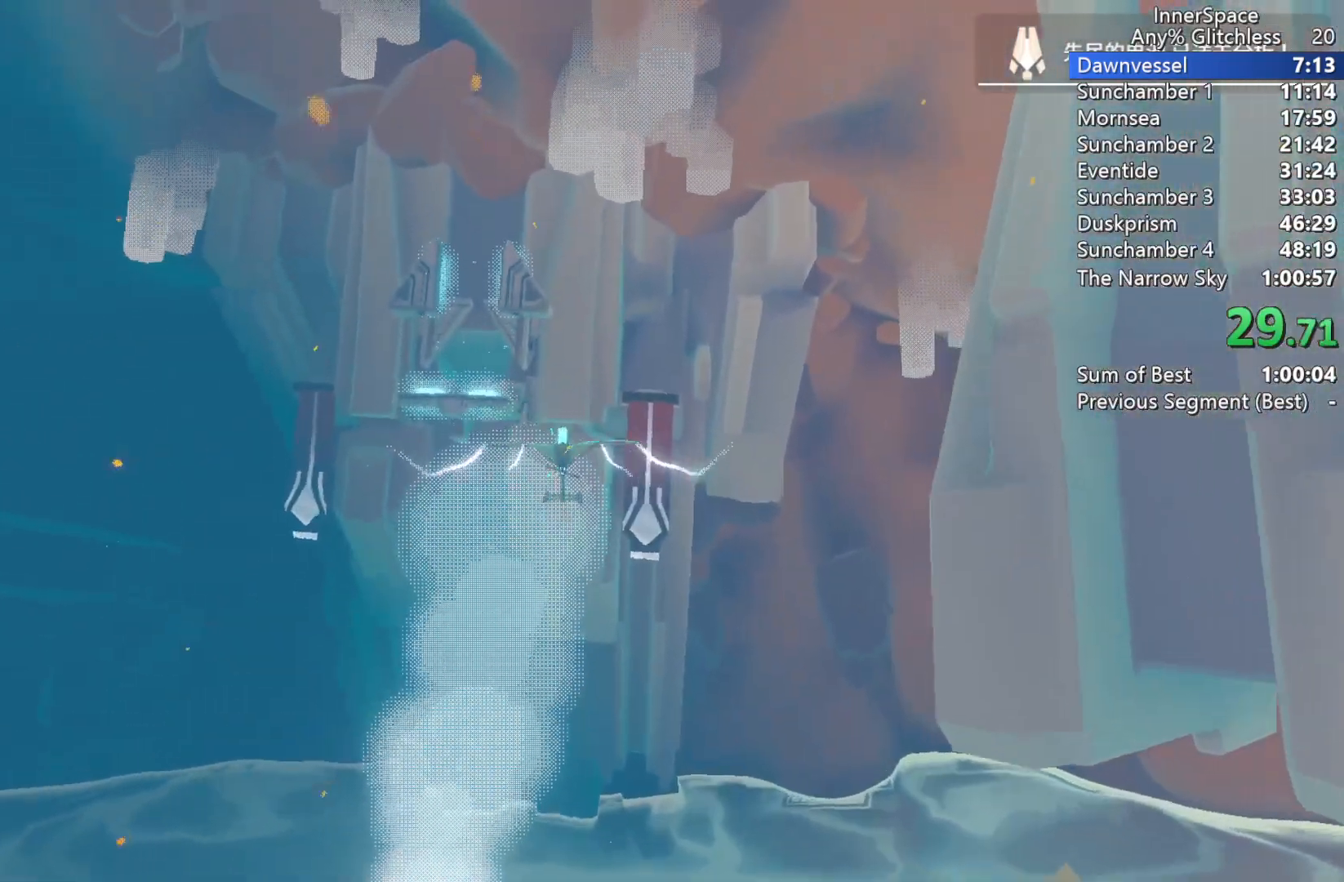
{"buttons": ["L2"], "left_stick": "up-left", "right_stick": "up", "events": [[33, "L2", "up"], [50, "left_stick", "center"], [133, "L2", "down"], [317, "L2", "up"], [367, "L2", "down"], [433, "left_stick", "up-left"]]}
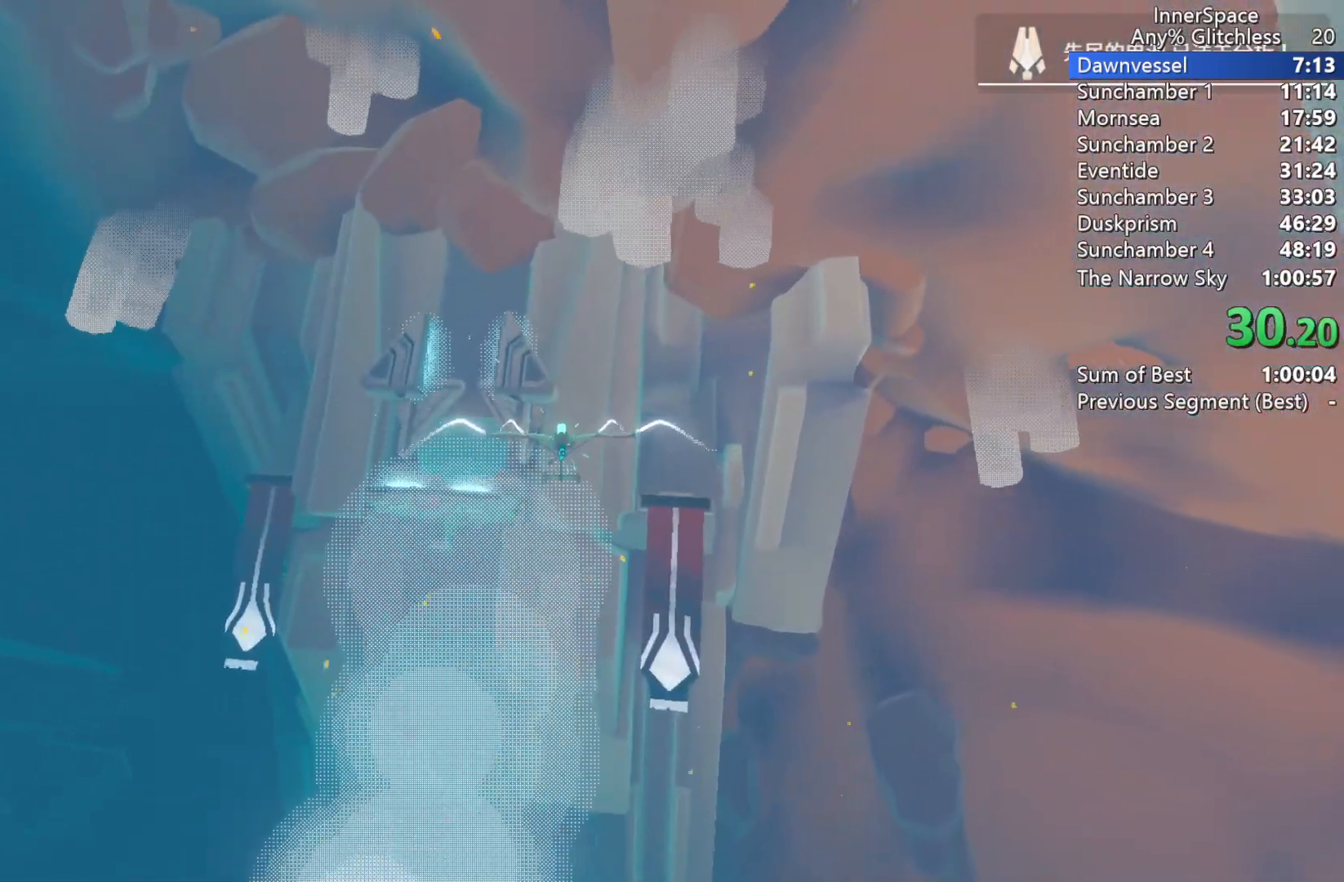
{"buttons": [], "left_stick": "center", "right_stick": "up", "events": [[17, "L2", "up"], [50, "left_stick", "center"], [100, "L2", "down"], [233, "L2", "up"], [300, "L2", "down"], [300, "left_stick", "up-left"], [400, "left_stick", "center"], [417, "L2", "up"]]}
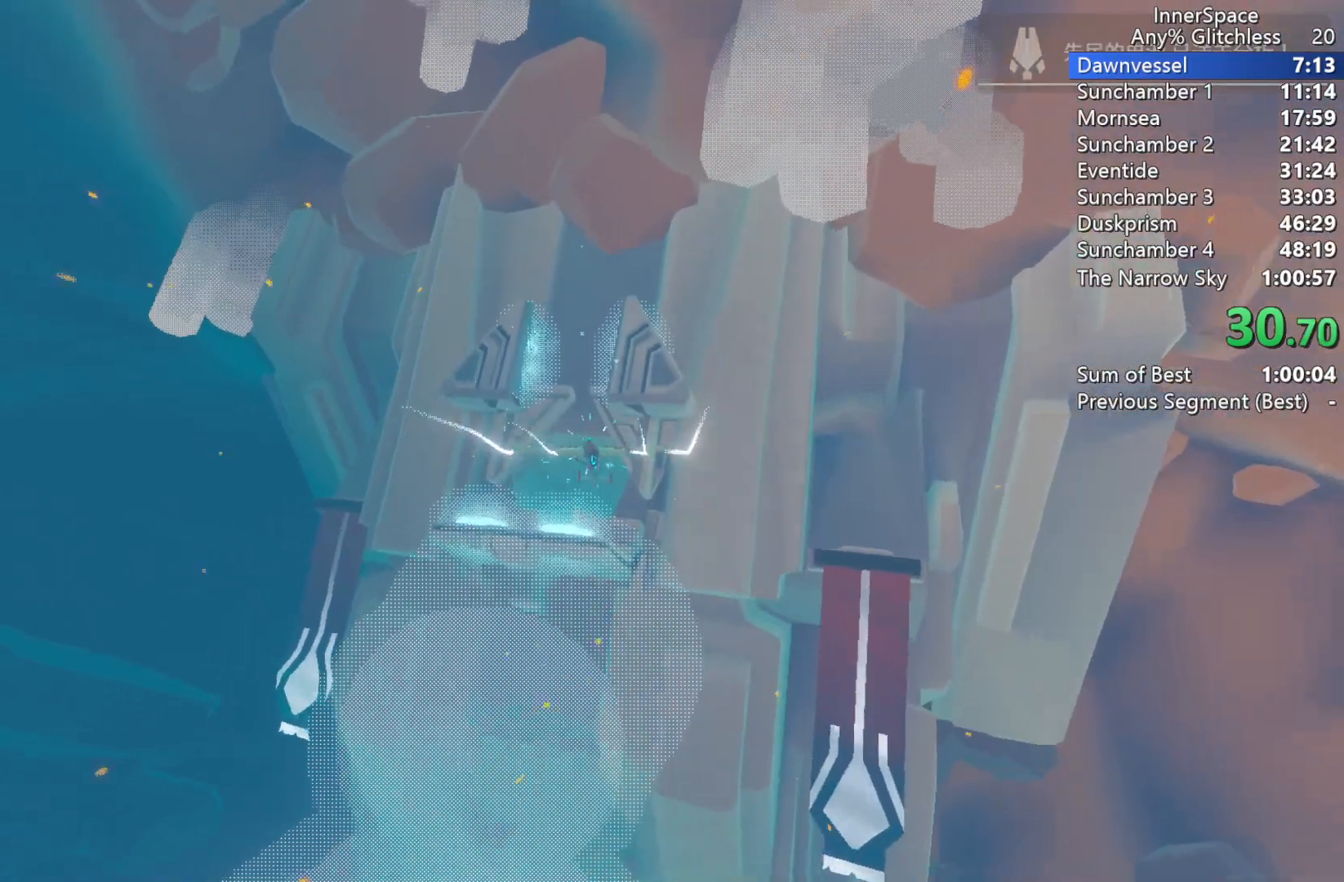
{"buttons": ["L2"], "left_stick": "center", "right_stick": "up", "events": [[50, "L2", "down"], [117, "L2", "up"], [150, "left_stick", "down"], [183, "L2", "down"], [283, "left_stick", "center"], [300, "L2", "up"], [367, "L2", "down"]]}
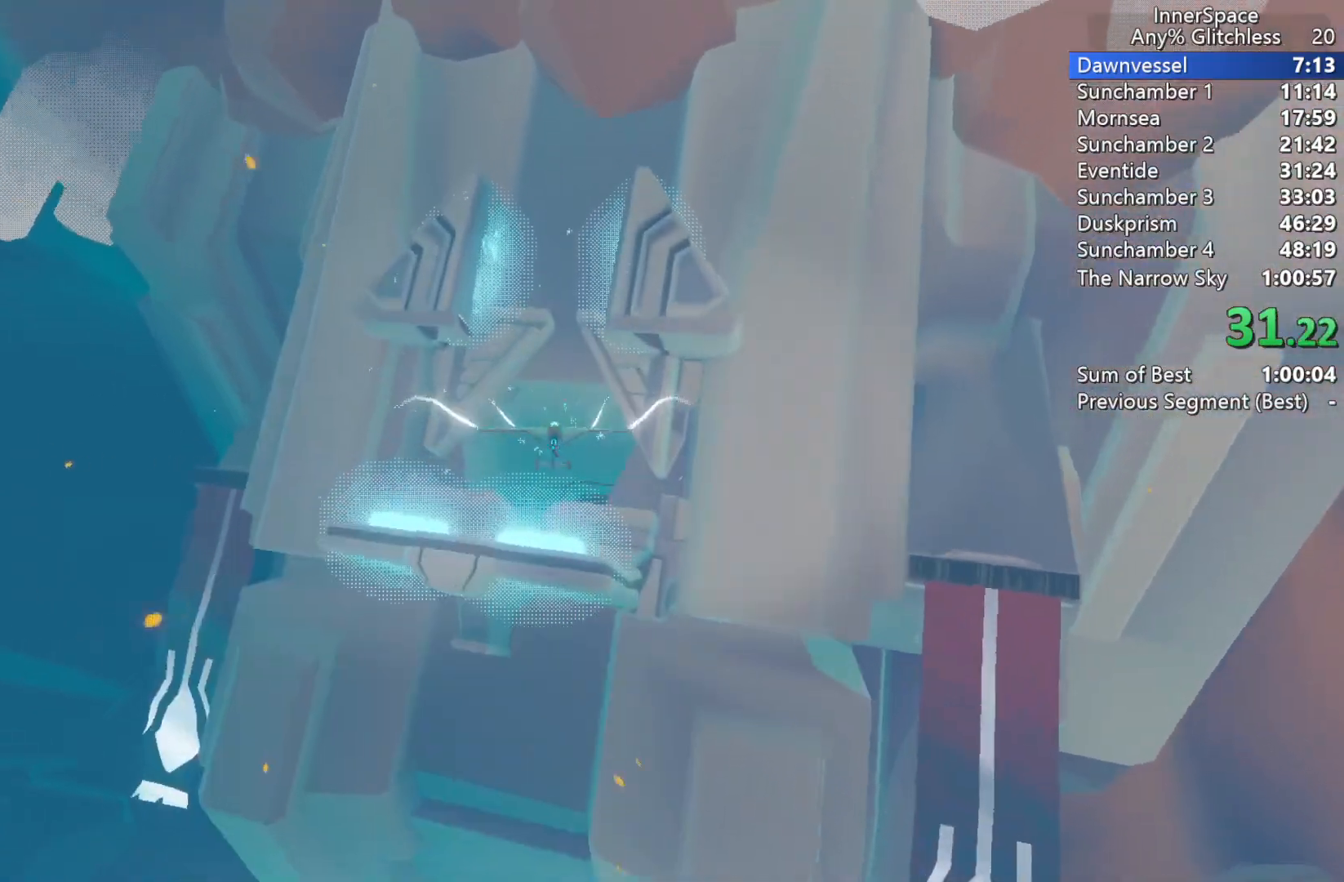
{"buttons": [], "left_stick": "center", "right_stick": "up", "events": [[17, "L2", "up"], [100, "L2", "down"], [233, "L2", "up"], [300, "left_stick", "down"], [333, "L2", "down"], [450, "L2", "up"], [483, "left_stick", "center"]]}
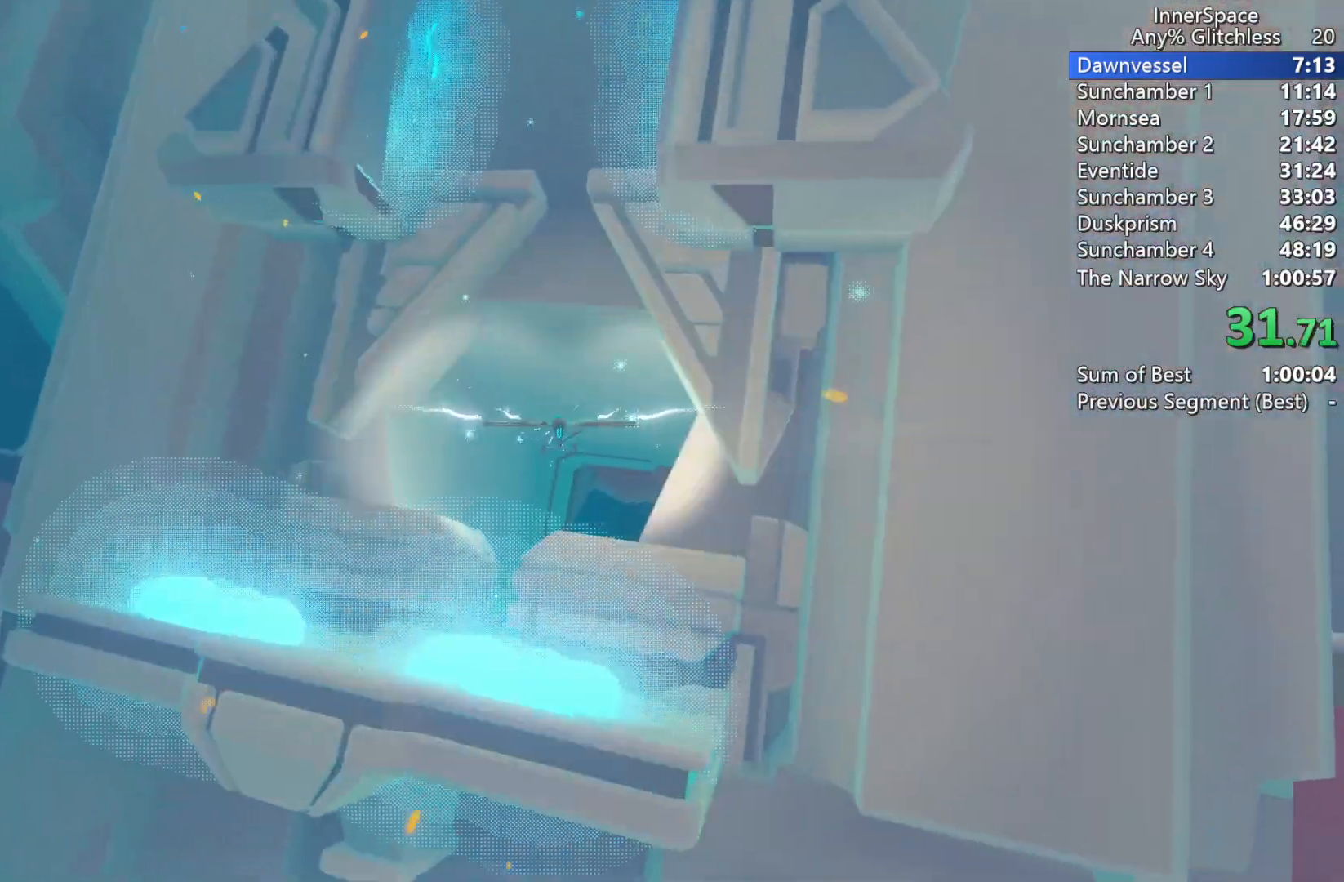
{"buttons": ["L2"], "left_stick": "down-right", "right_stick": "up", "events": [[17, "L2", "down"], [150, "L2", "up"], [217, "left_stick", "down-right"], [233, "L2", "down"], [350, "L2", "up"], [433, "L2", "down"]]}
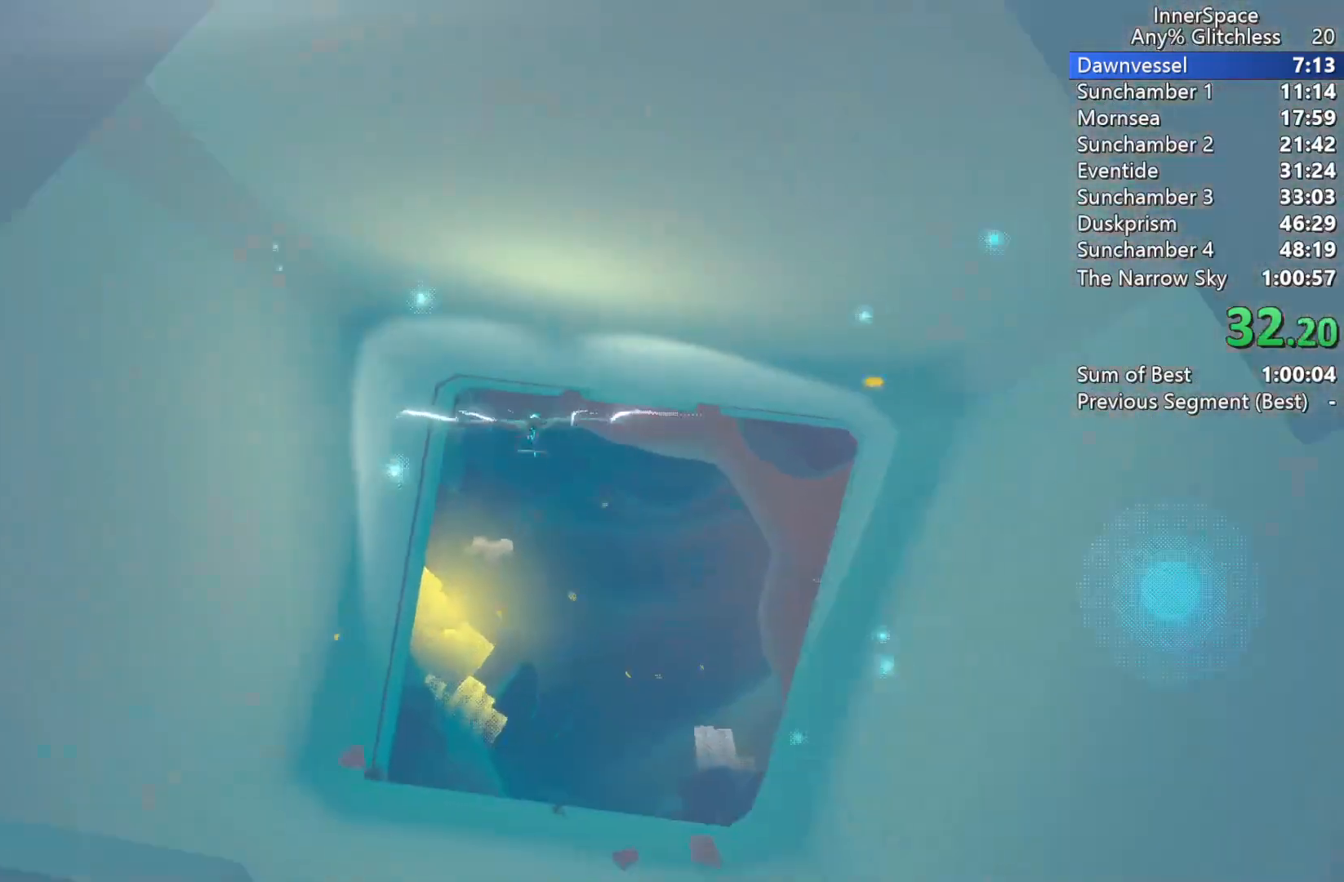
{"buttons": [], "left_stick": "center", "right_stick": "up", "events": [[50, "L2", "up"], [100, "left_stick", "down"], [150, "L2", "down"], [250, "L2", "up"], [267, "left_stick", "center"], [350, "L2", "down"], [483, "L2", "up"]]}
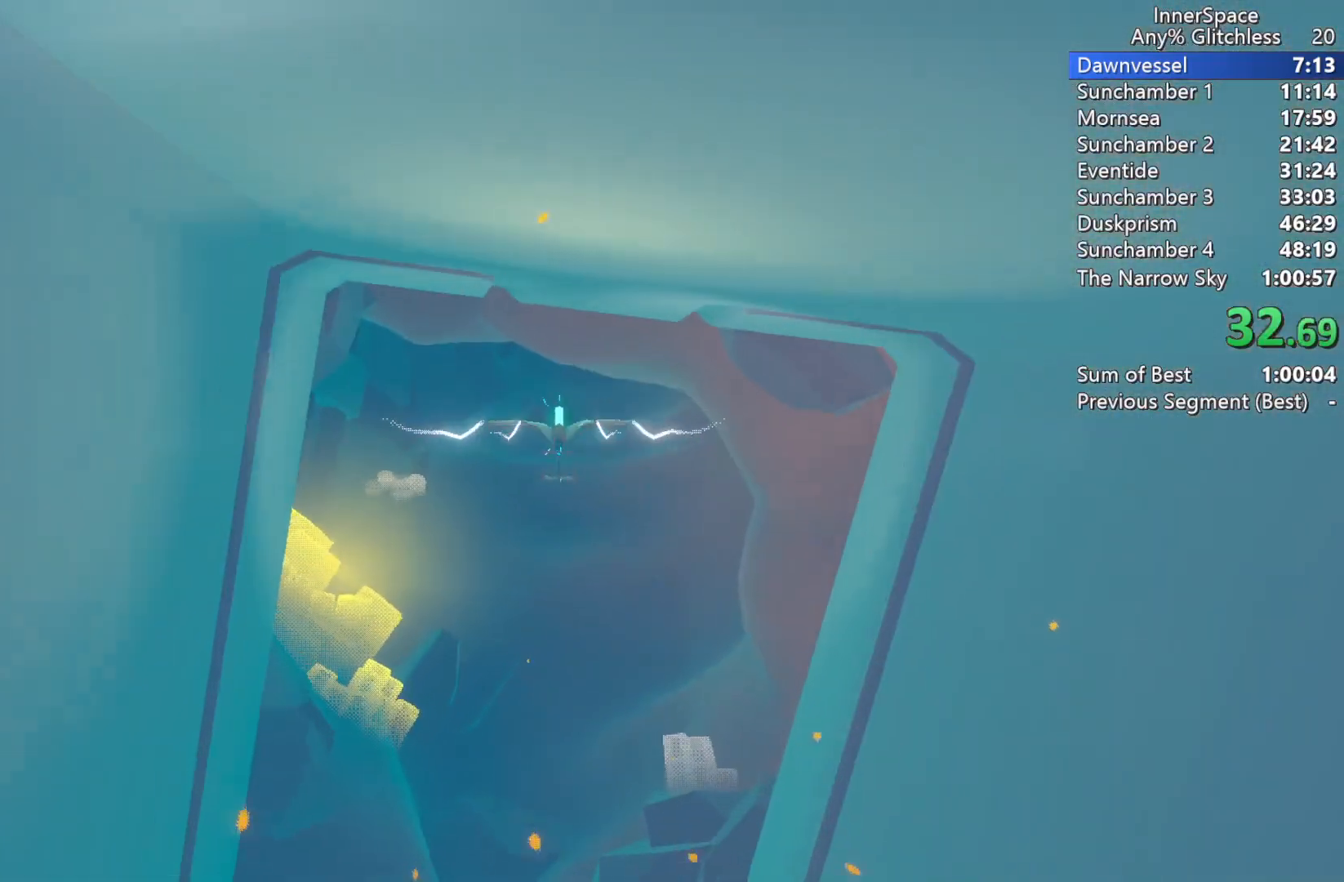
{"buttons": ["L2"], "left_stick": "center", "right_stick": "up", "events": [[33, "L2", "down"], [183, "L2", "up"], [250, "L2", "down"], [400, "L2", "up"], [483, "L2", "down"]]}
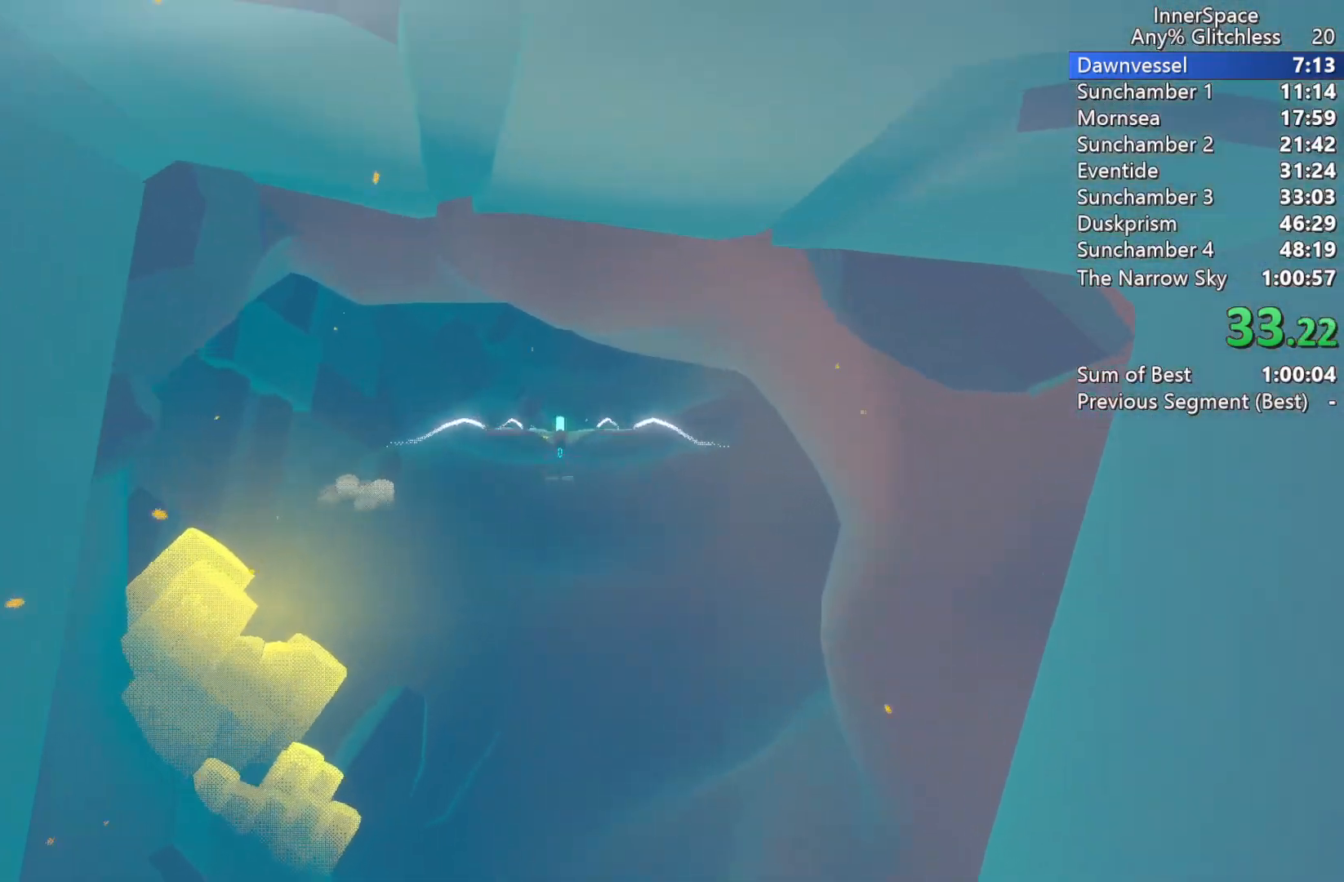
{"buttons": ["L2"], "left_stick": "up", "right_stick": "up", "events": [[133, "L2", "up"], [217, "L2", "down"], [350, "L2", "up"], [433, "L2", "down"], [433, "left_stick", "up"]]}
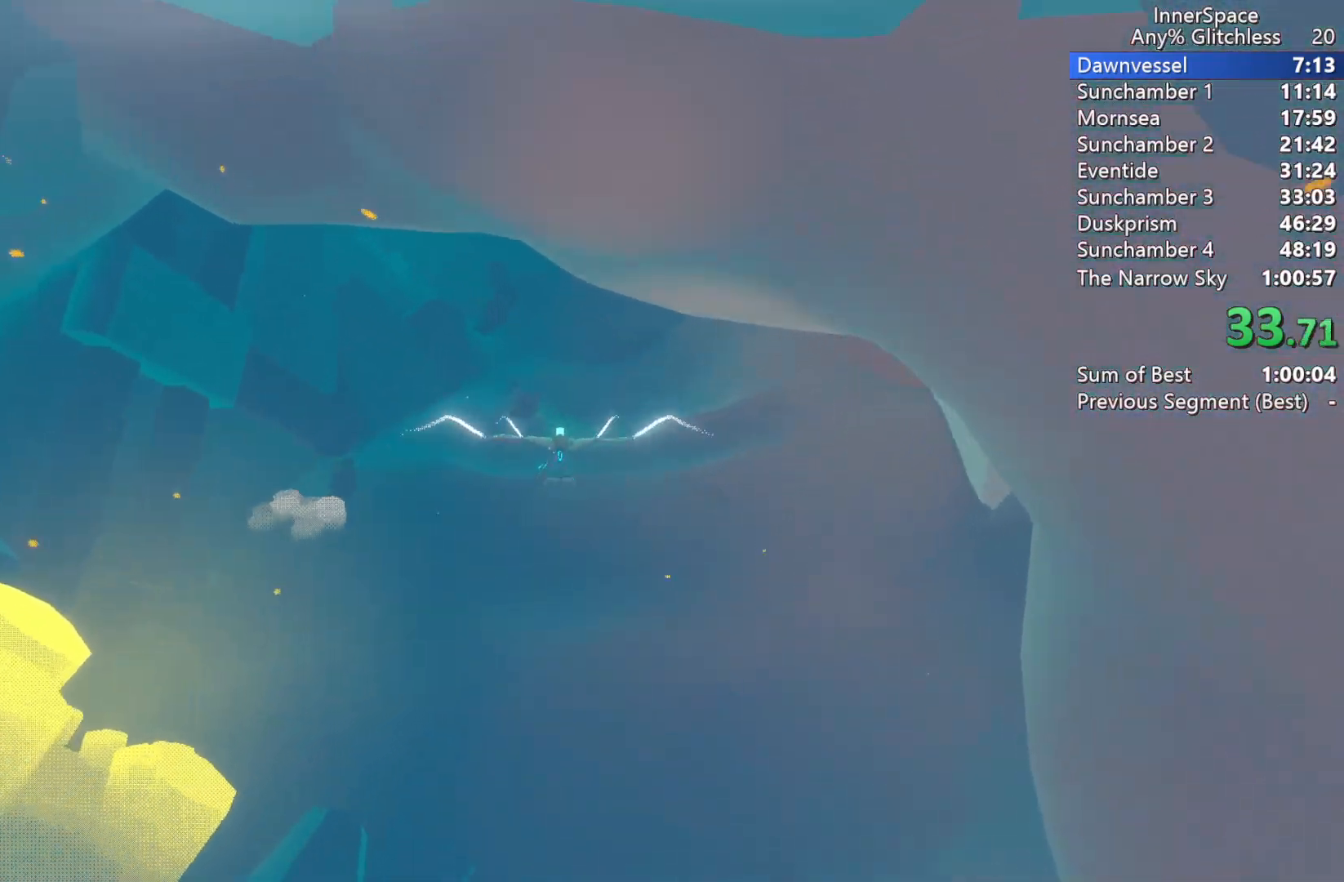
{"buttons": ["L2"], "left_stick": "center", "right_stick": "up", "events": [[50, "L2", "up"], [117, "left_stick", "center"], [150, "L2", "down"], [200, "left_stick", "up"], [300, "L2", "up"], [317, "left_stick", "center"], [383, "L2", "down"]]}
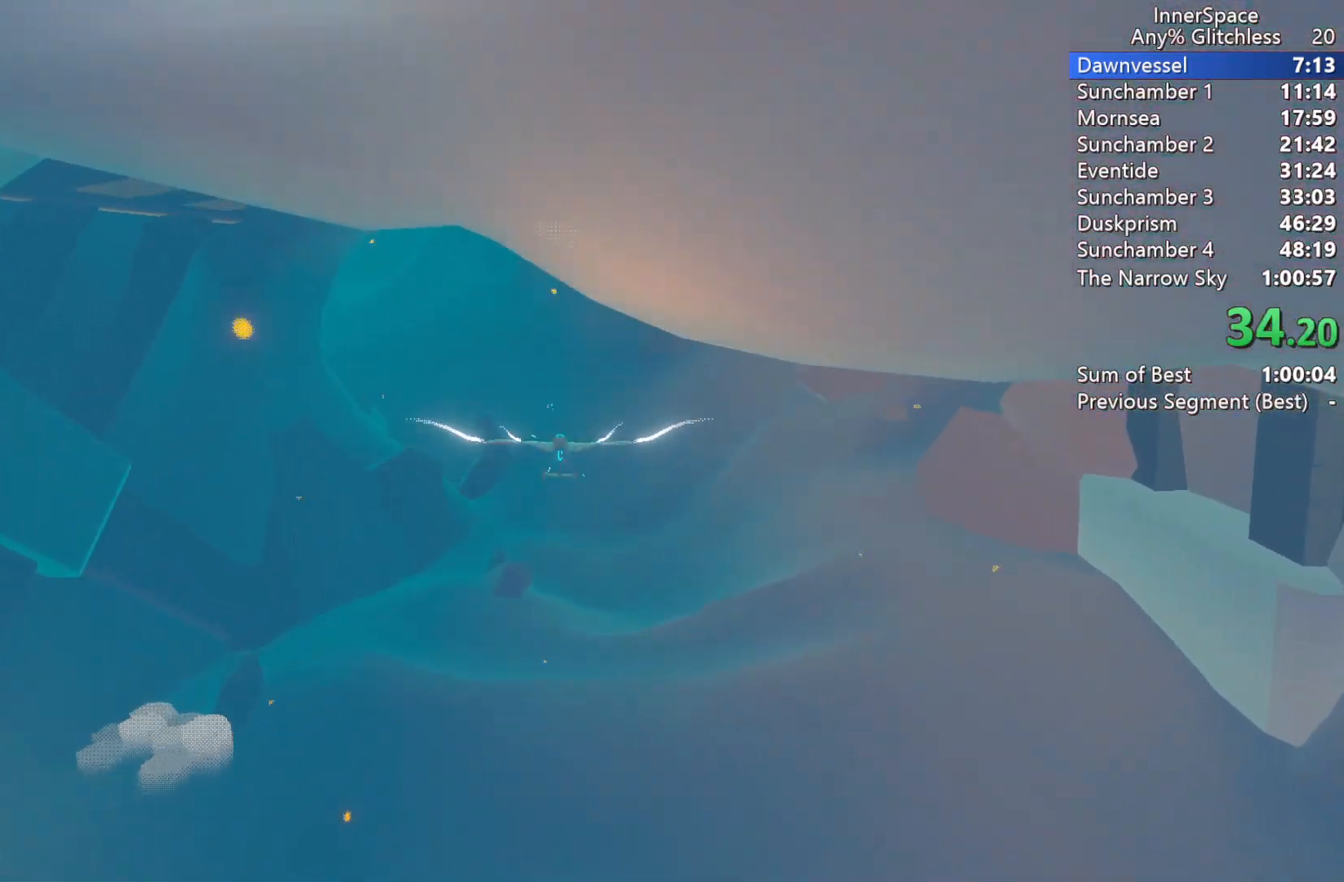
{"buttons": [], "left_stick": "center", "right_stick": "up", "events": [[17, "L2", "up"], [83, "L2", "down"], [117, "left_stick", "up"], [183, "left_stick", "up-left"], [233, "L2", "up"], [300, "L2", "down"], [450, "L2", "up"], [467, "left_stick", "center"]]}
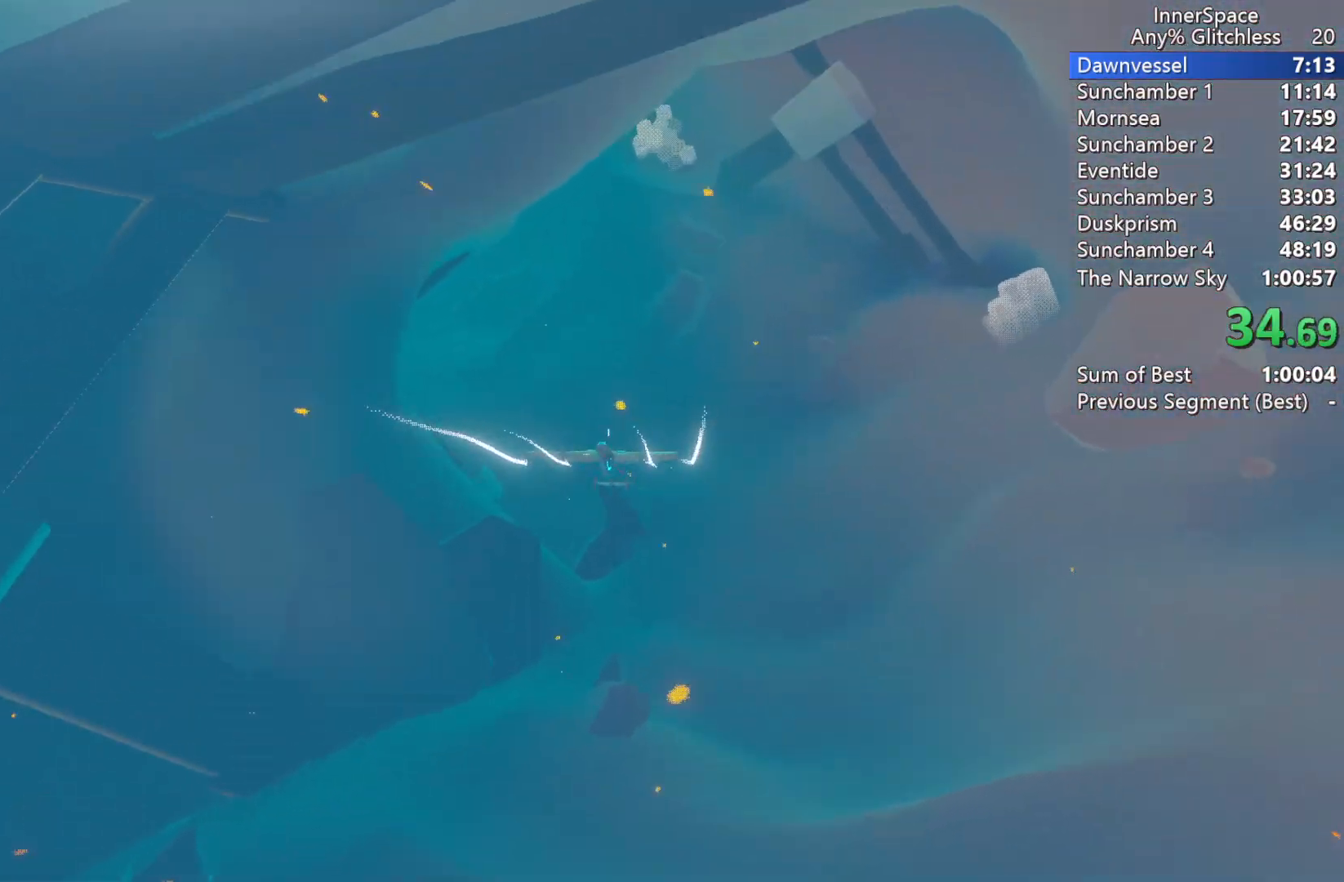
{"buttons": [], "left_stick": "center", "right_stick": "up", "events": [[83, "L2", "down"], [117, "left_stick", "up"], [217, "L2", "up"], [250, "left_stick", "center"], [300, "L2", "down"], [300, "left_stick", "up"], [417, "left_stick", "center"], [433, "L2", "up"]]}
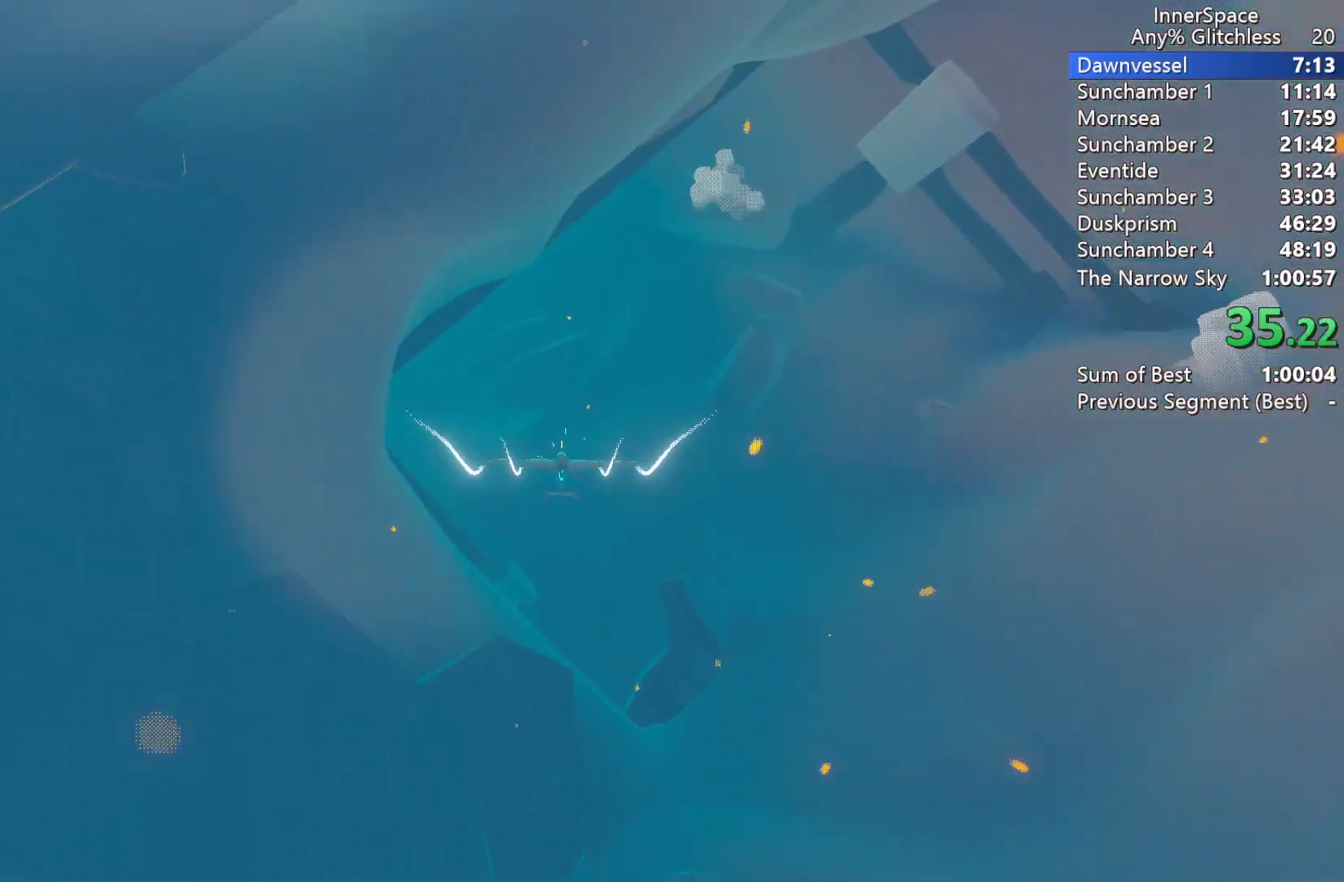
{"buttons": ["L2"], "left_stick": "up-left", "right_stick": "up", "events": [[17, "L2", "down"], [150, "L2", "up"], [217, "L2", "down"], [367, "L2", "up"], [433, "L2", "down"], [467, "left_stick", "up-left"]]}
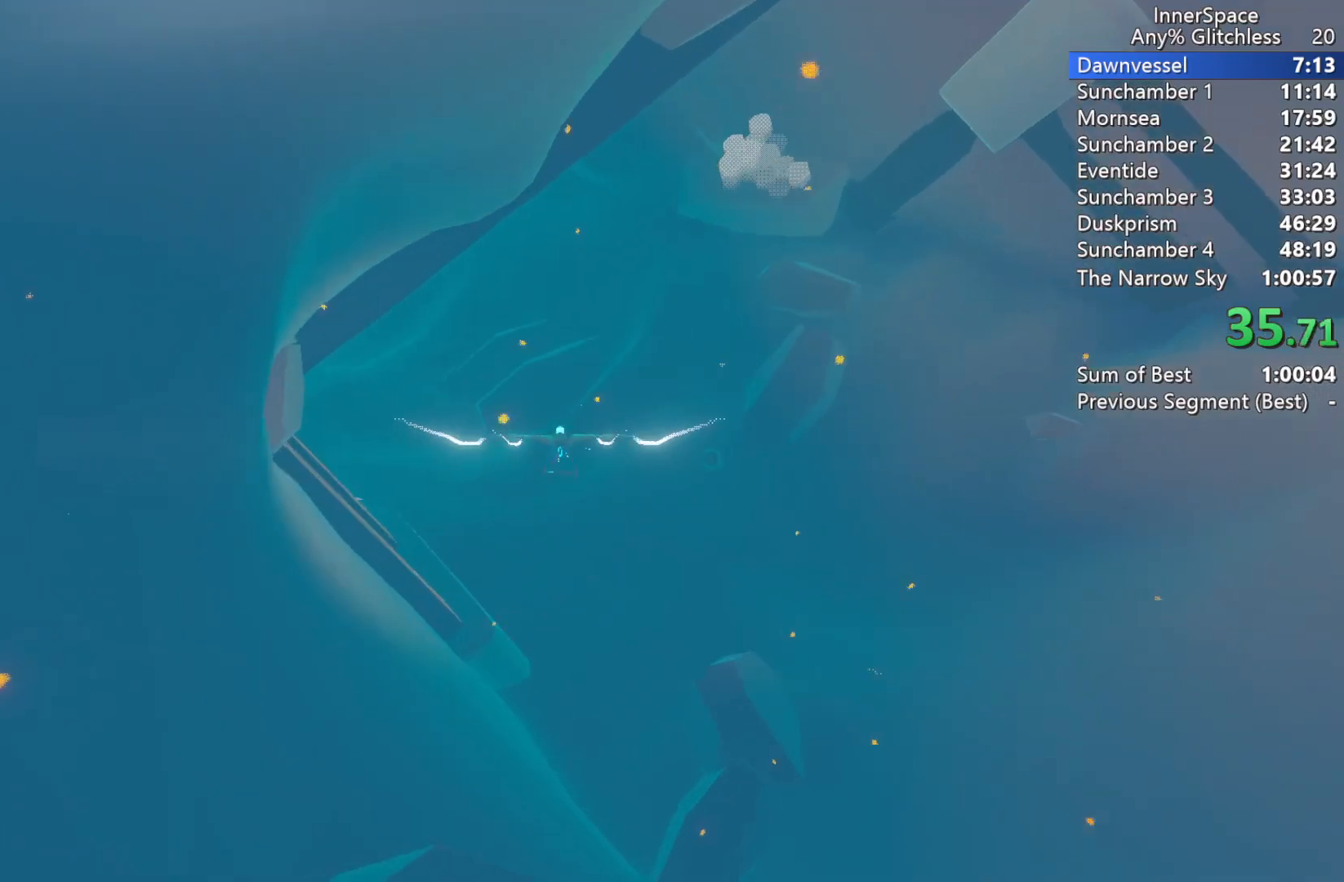
{"buttons": [], "left_stick": "center", "right_stick": "up", "events": [[67, "L2", "up"], [83, "left_stick", "center"], [150, "L2", "down"], [167, "left_stick", "up"], [283, "L2", "up"], [300, "left_stick", "center"]]}
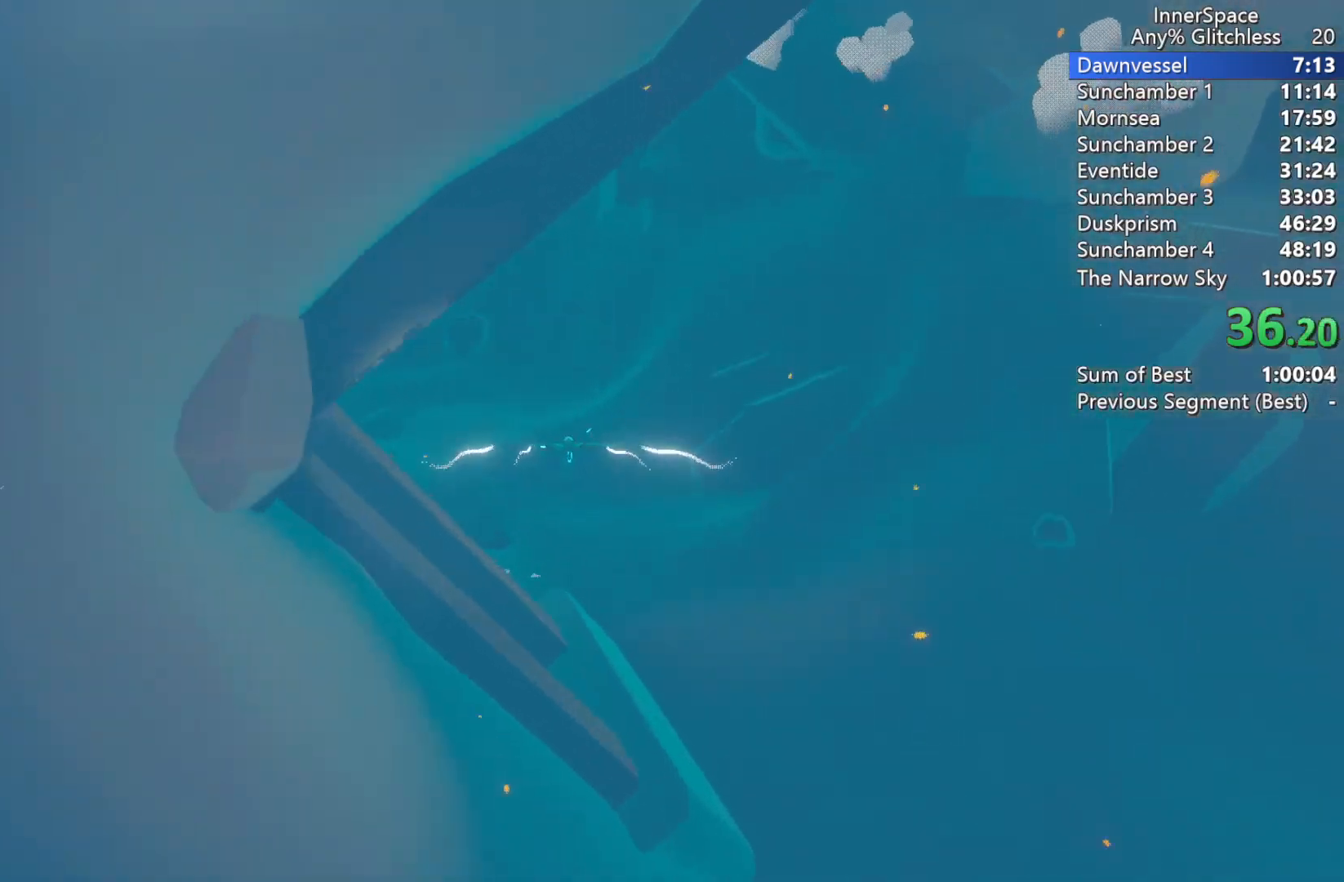
{"buttons": ["L2"], "left_stick": "up-left", "right_stick": "up", "events": [[50, "L2", "down"], [67, "left_stick", "up"], [167, "L2", "up"], [167, "left_stick", "center"], [250, "L2", "down"], [283, "left_stick", "up-left"], [383, "L2", "up"], [450, "L2", "down"]]}
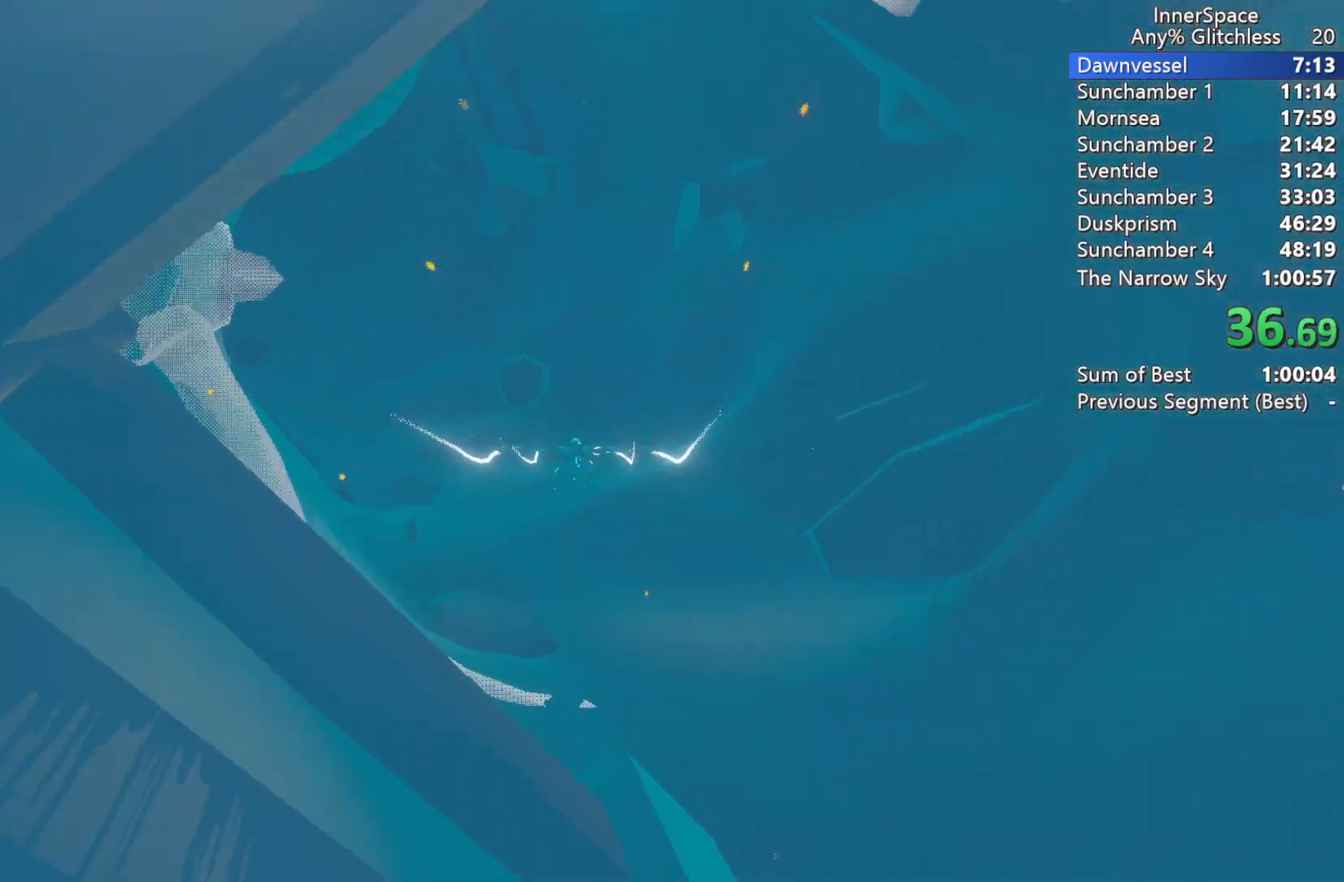
{"buttons": ["L2"], "left_stick": "up", "right_stick": "up", "events": [[83, "L2", "up"], [83, "left_stick", "center"], [167, "L2", "down"], [200, "left_stick", "up"], [283, "L2", "up"], [300, "left_stick", "center"], [367, "L2", "down"], [383, "left_stick", "up"]]}
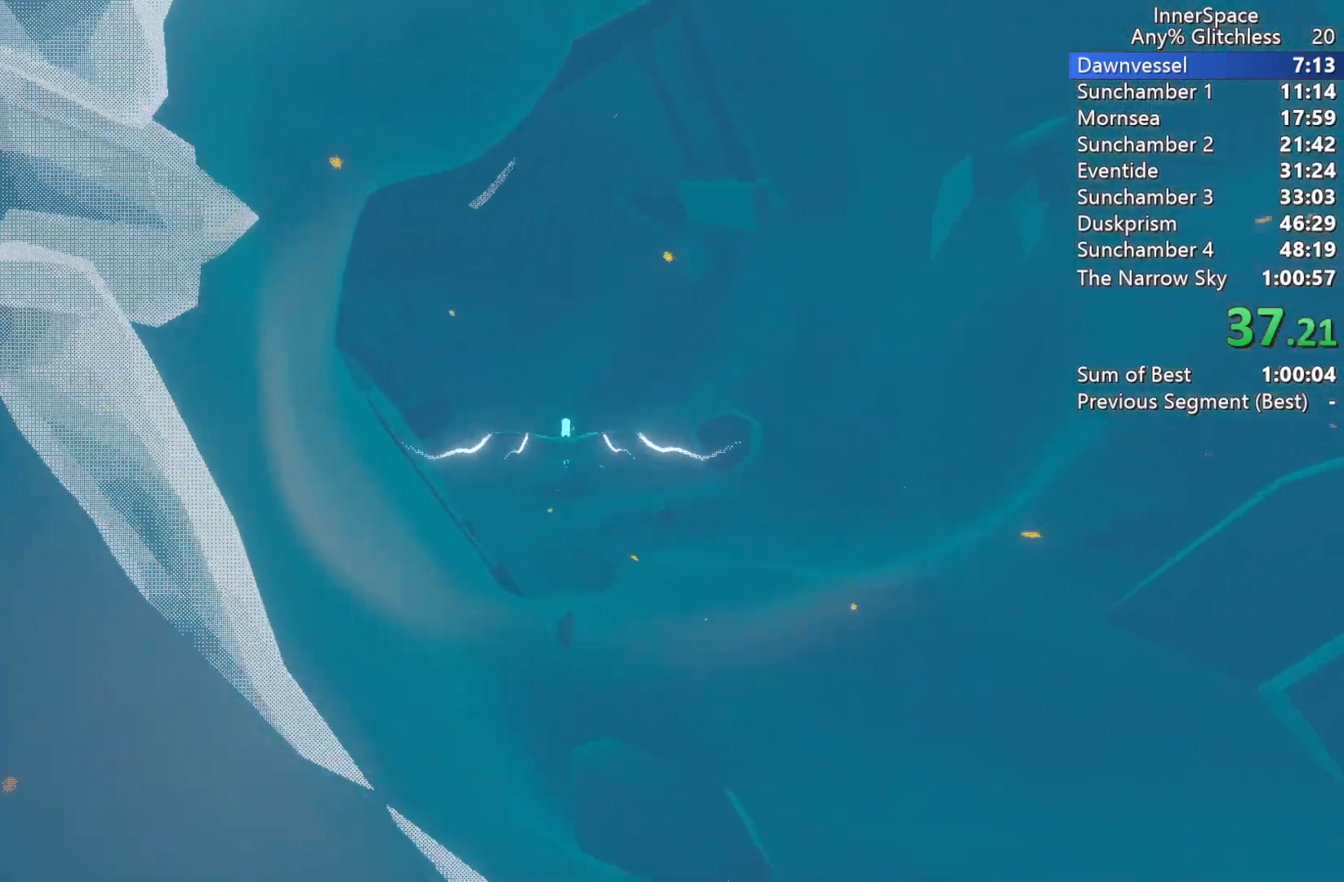
{"buttons": [], "left_stick": "center", "right_stick": "up", "events": [[17, "L2", "up"], [50, "left_stick", "center"], [150, "L2", "down"], [300, "L2", "up"], [350, "L2", "down"], [400, "left_stick", "up-left"], [467, "left_stick", "center"], [483, "L2", "up"]]}
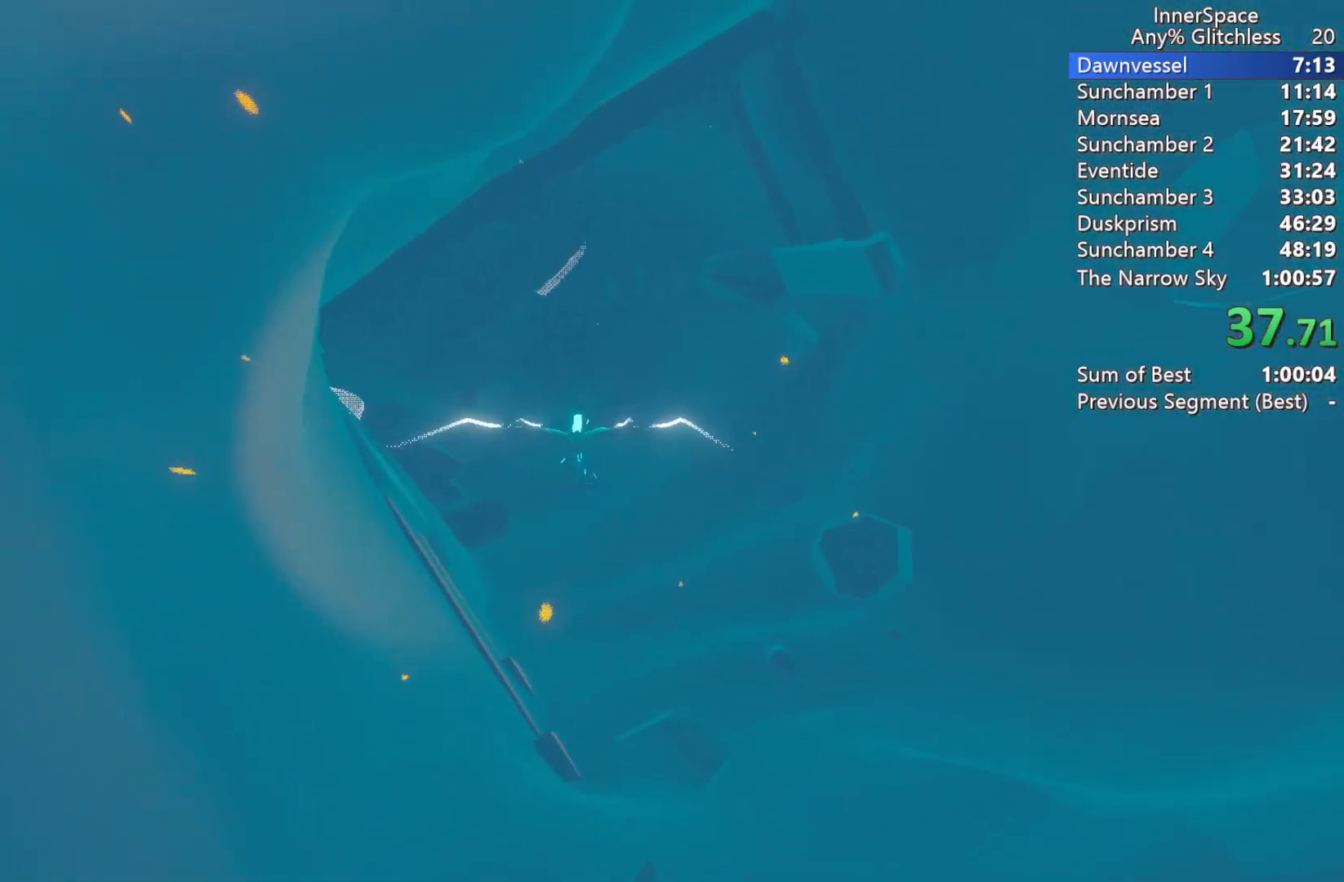
{"buttons": [], "left_stick": "center", "right_stick": "up", "events": [[50, "L2", "down"], [83, "left_stick", "up-left"], [200, "L2", "up"], [233, "left_stick", "center"], [300, "L2", "down"], [317, "left_stick", "up"], [433, "L2", "up"], [450, "left_stick", "center"]]}
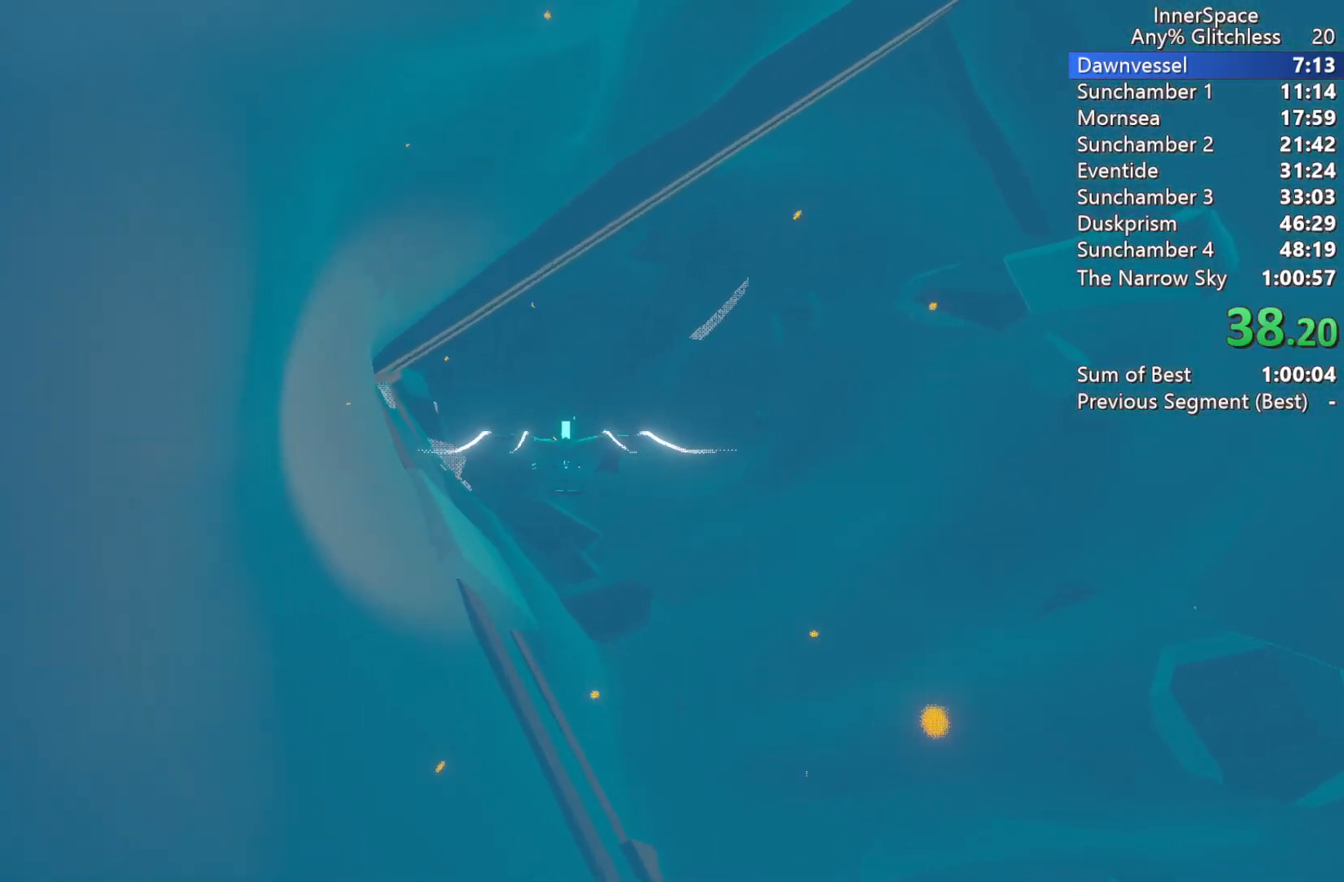
{"buttons": [], "left_stick": "center", "right_stick": "up", "events": [[50, "L2", "down"], [200, "L2", "up"], [283, "L2", "down"], [317, "left_stick", "up"], [433, "L2", "up"], [450, "left_stick", "center"]]}
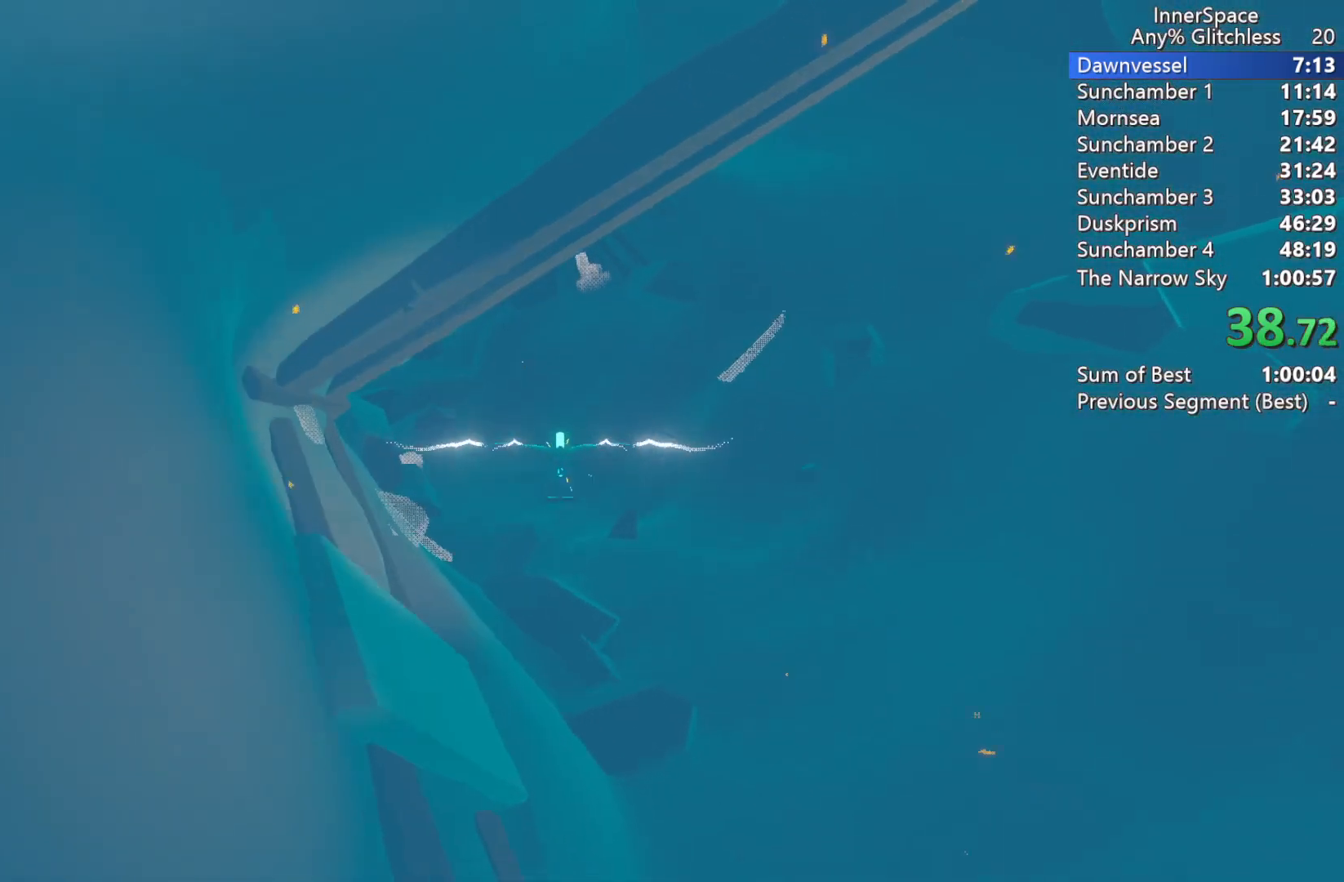
{"buttons": ["L2"], "left_stick": "up", "right_stick": "up", "events": [[33, "L2", "down"], [167, "L2", "up"], [250, "L2", "down"], [267, "left_stick", "up"], [400, "L2", "up"], [467, "L2", "down"]]}
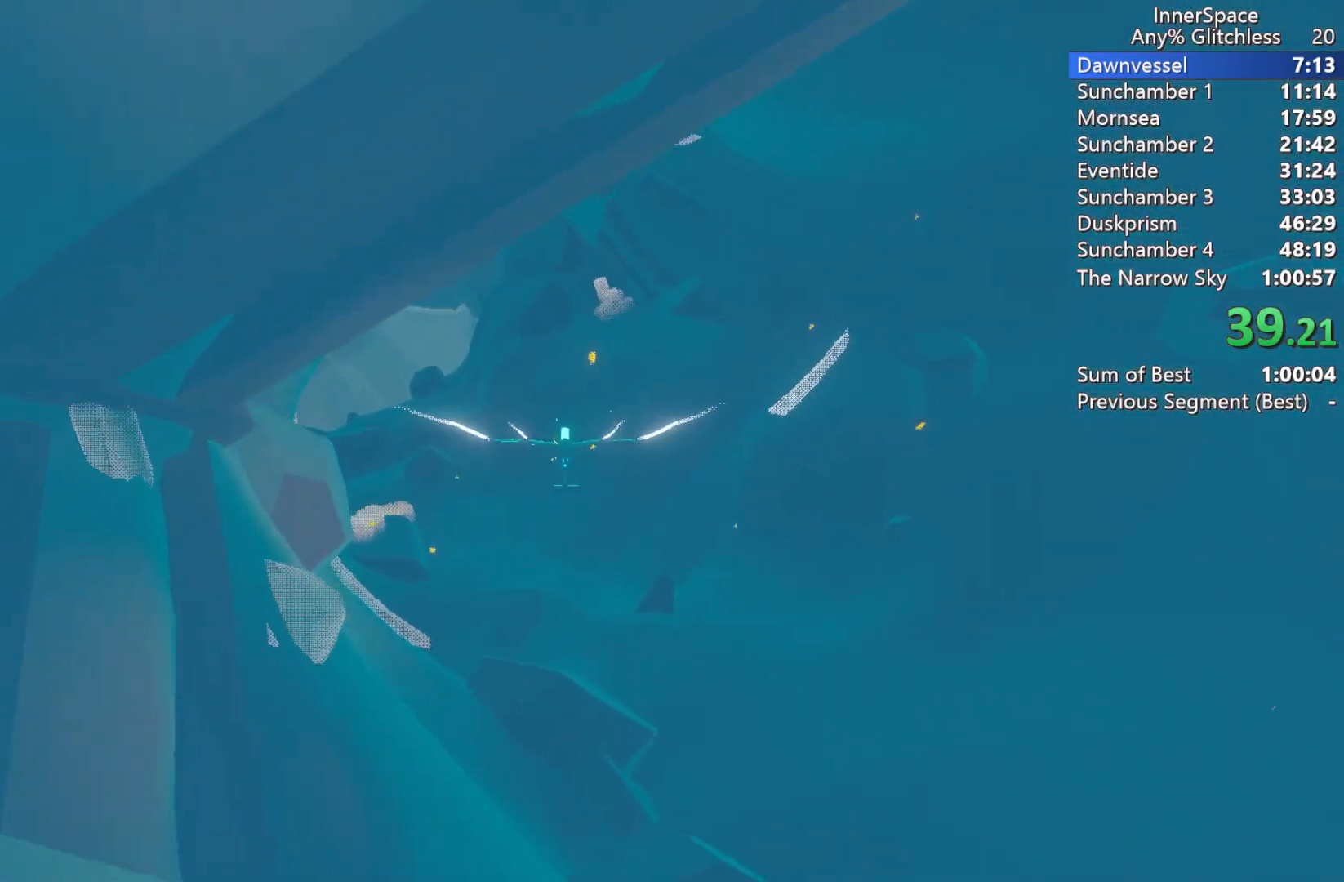
{"buttons": ["L2"], "left_stick": "center", "right_stick": "up", "events": [[100, "L2", "up"], [117, "left_stick", "center"], [183, "L2", "down"], [267, "left_stick", "left"], [333, "L2", "up"], [367, "left_stick", "center"], [400, "L2", "down"]]}
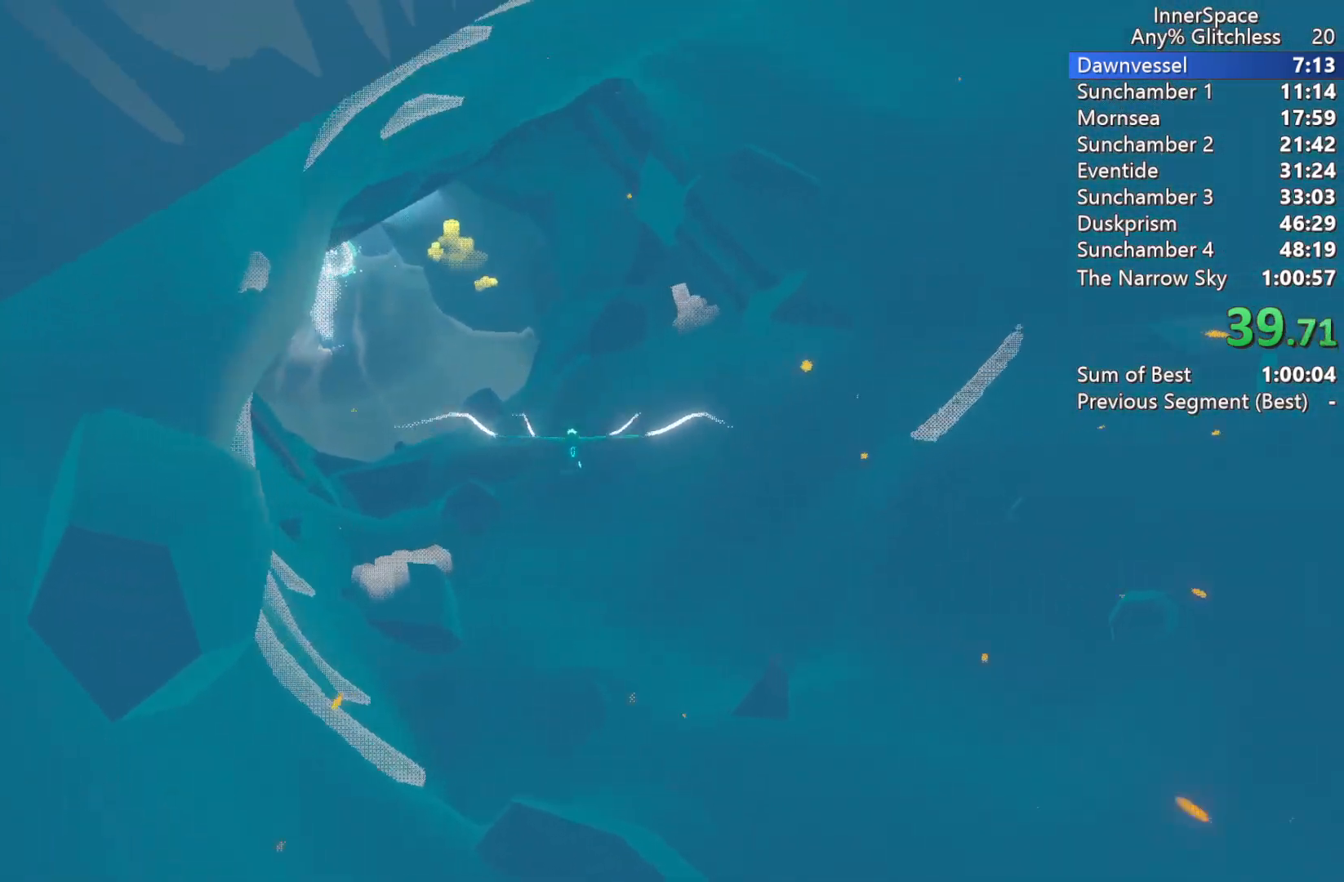
{"buttons": [], "left_stick": "center", "right_stick": "up", "events": [[17, "L2", "up"], [100, "L2", "down"], [167, "left_stick", "up-left"], [267, "L2", "up"], [333, "L2", "down"], [467, "L2", "up"], [483, "left_stick", "center"]]}
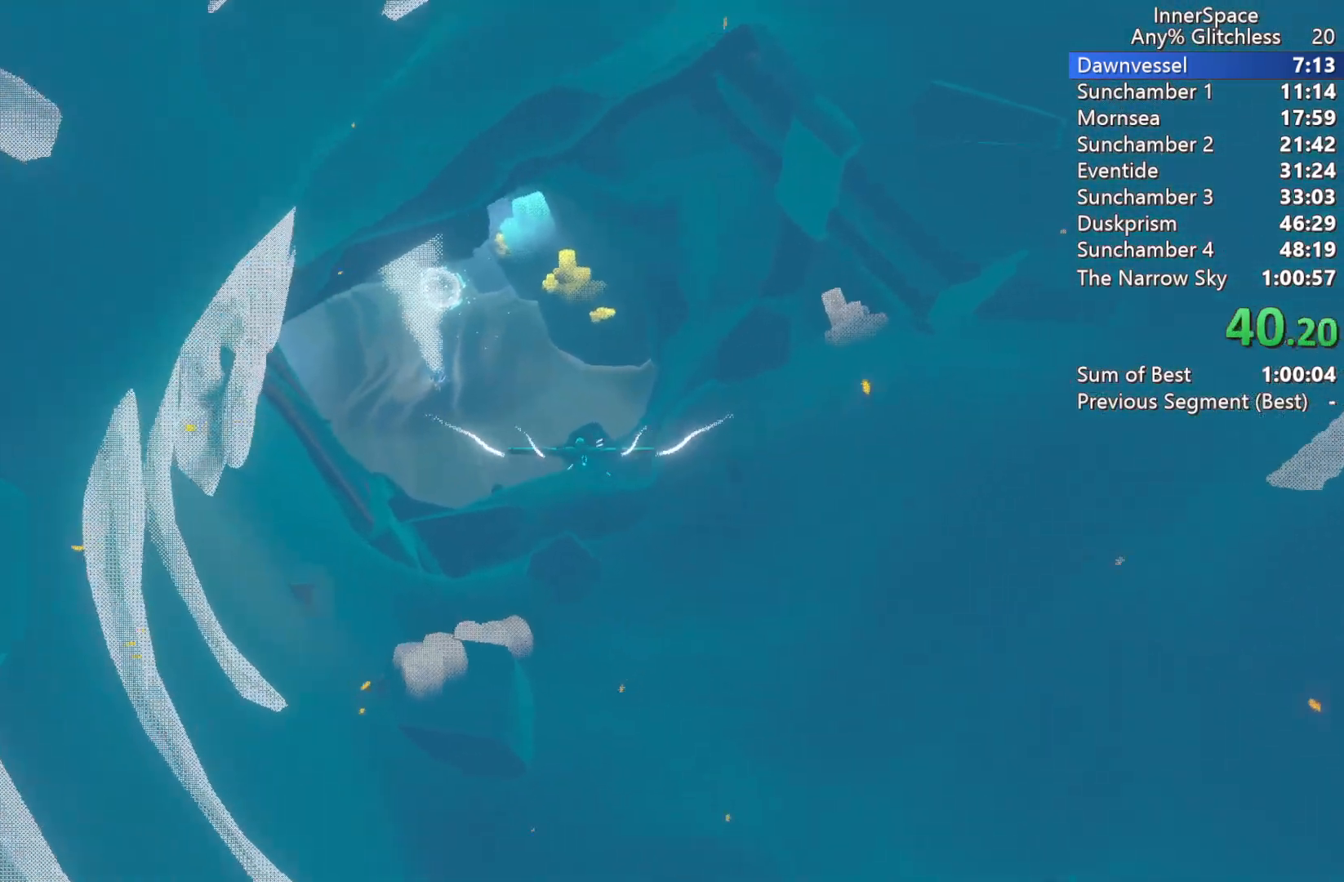
{"buttons": ["L2"], "left_stick": "up-left", "right_stick": "up", "events": [[50, "L2", "down"], [67, "left_stick", "up"], [183, "L2", "up"], [200, "left_stick", "center"], [250, "L2", "down"], [283, "left_stick", "up-left"], [383, "L2", "up"], [400, "left_stick", "center"], [450, "L2", "down"], [483, "left_stick", "up-left"]]}
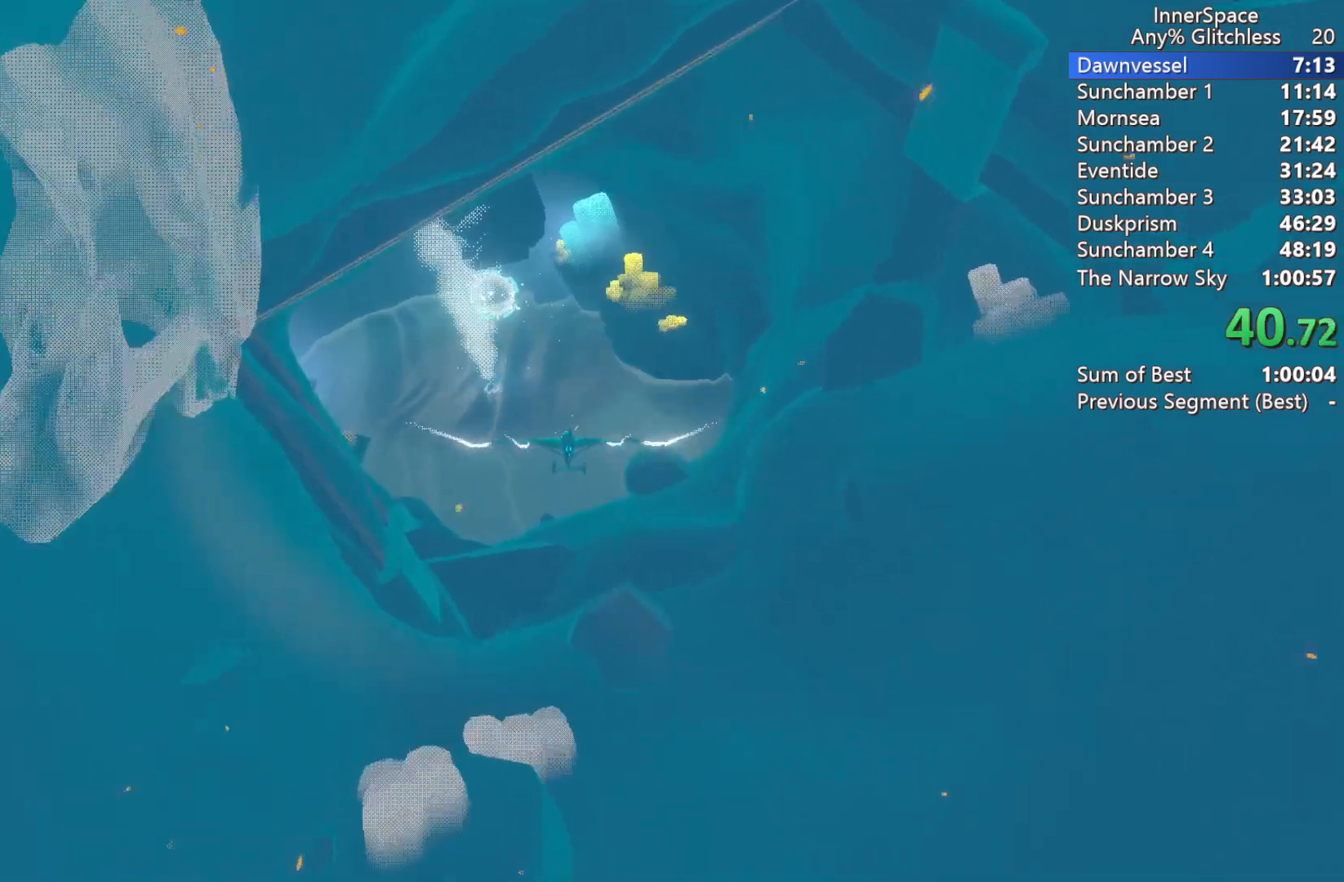
{"buttons": ["L2"], "left_stick": "up", "right_stick": "up", "events": [[100, "L2", "up"], [100, "left_stick", "center"], [183, "L2", "down"], [217, "left_stick", "up"], [317, "L2", "up"], [367, "left_stick", "center"], [417, "L2", "down"], [467, "left_stick", "up"]]}
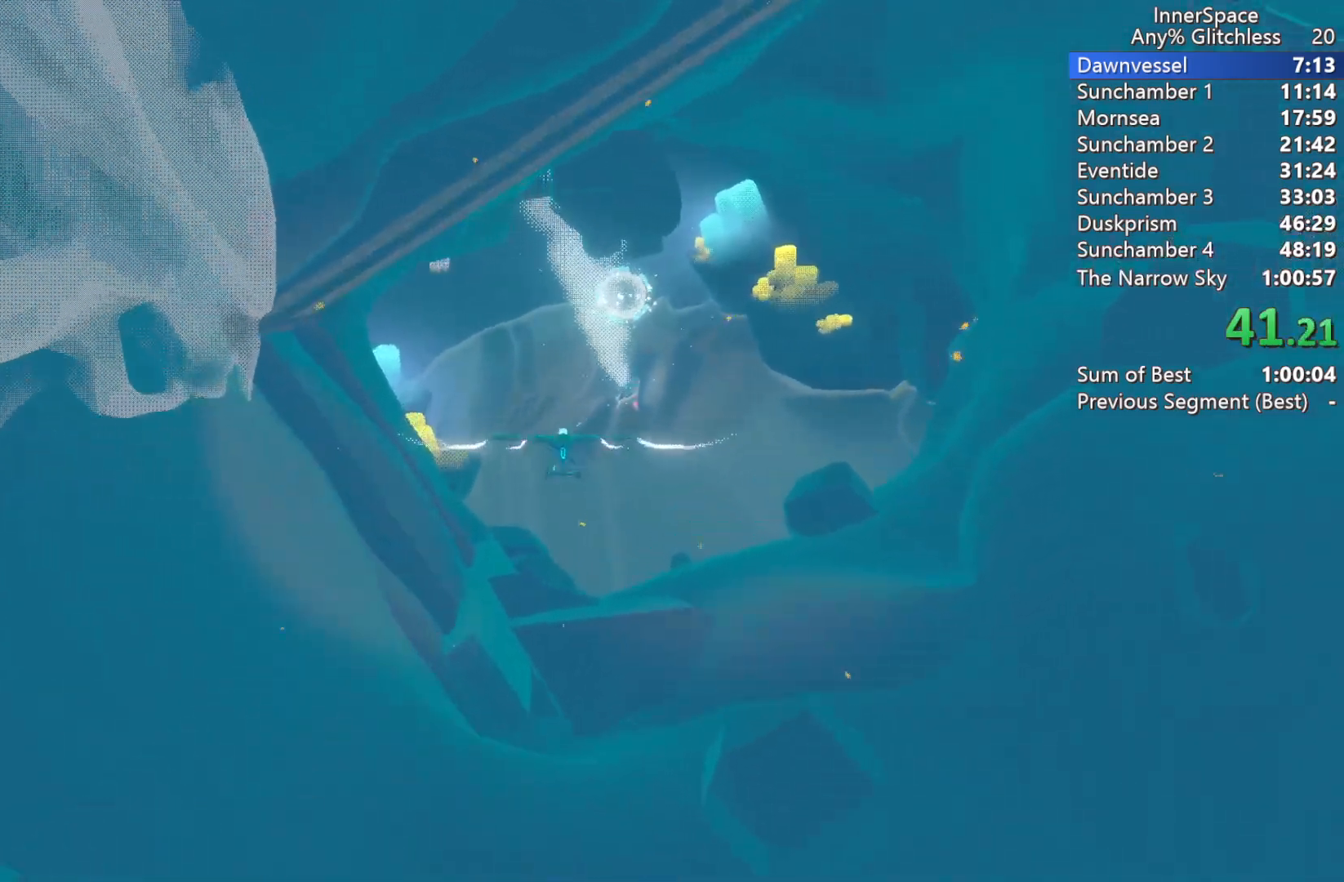
{"buttons": [], "left_stick": "up", "right_stick": "up", "events": [[50, "L2", "up"], [83, "left_stick", "center"], [133, "L2", "down"], [133, "left_stick", "up-left"], [233, "left_stick", "up"], [267, "L2", "up"], [367, "L2", "down"], [483, "L2", "up"]]}
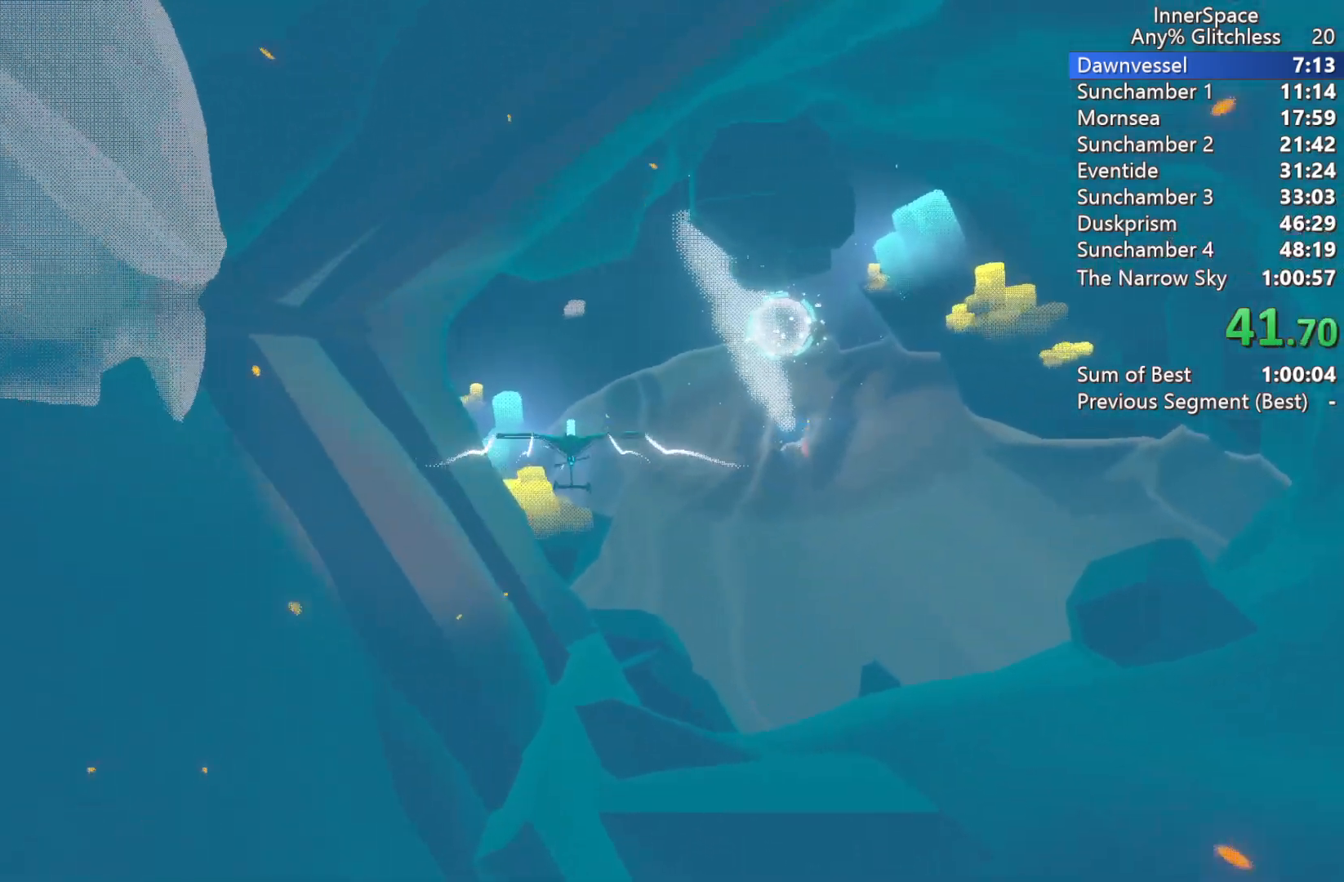
{"buttons": [], "left_stick": "center", "right_stick": "up", "events": [[33, "left_stick", "center"], [83, "L2", "down"], [217, "L2", "up"], [300, "L2", "down"], [317, "left_stick", "up"], [433, "L2", "up"], [450, "left_stick", "center"]]}
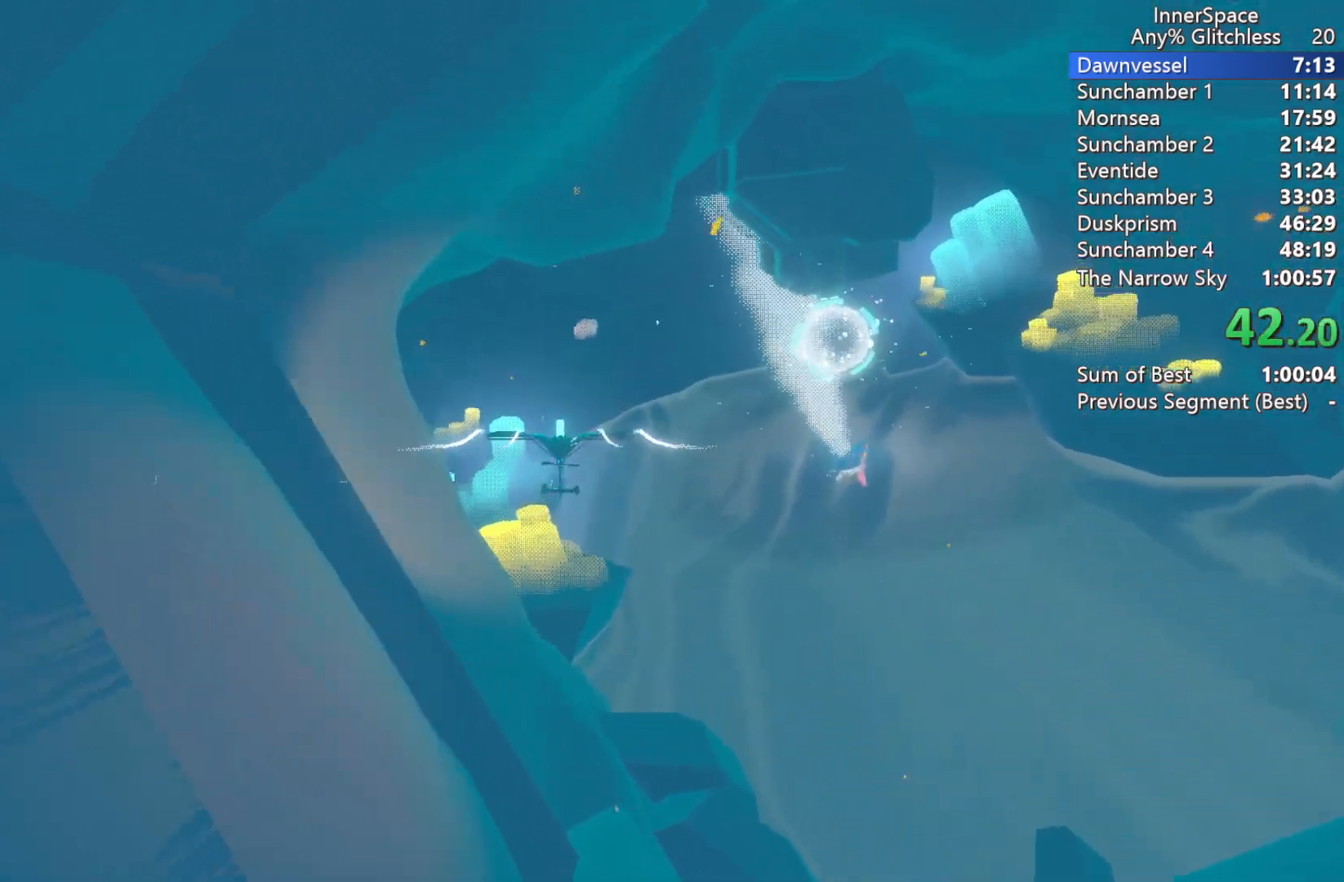
{"buttons": [], "left_stick": "center", "right_stick": "up", "events": [[50, "L2", "down"], [83, "left_stick", "up"], [183, "left_stick", "center"], [200, "L2", "up"], [283, "L2", "down"], [417, "L2", "up"]]}
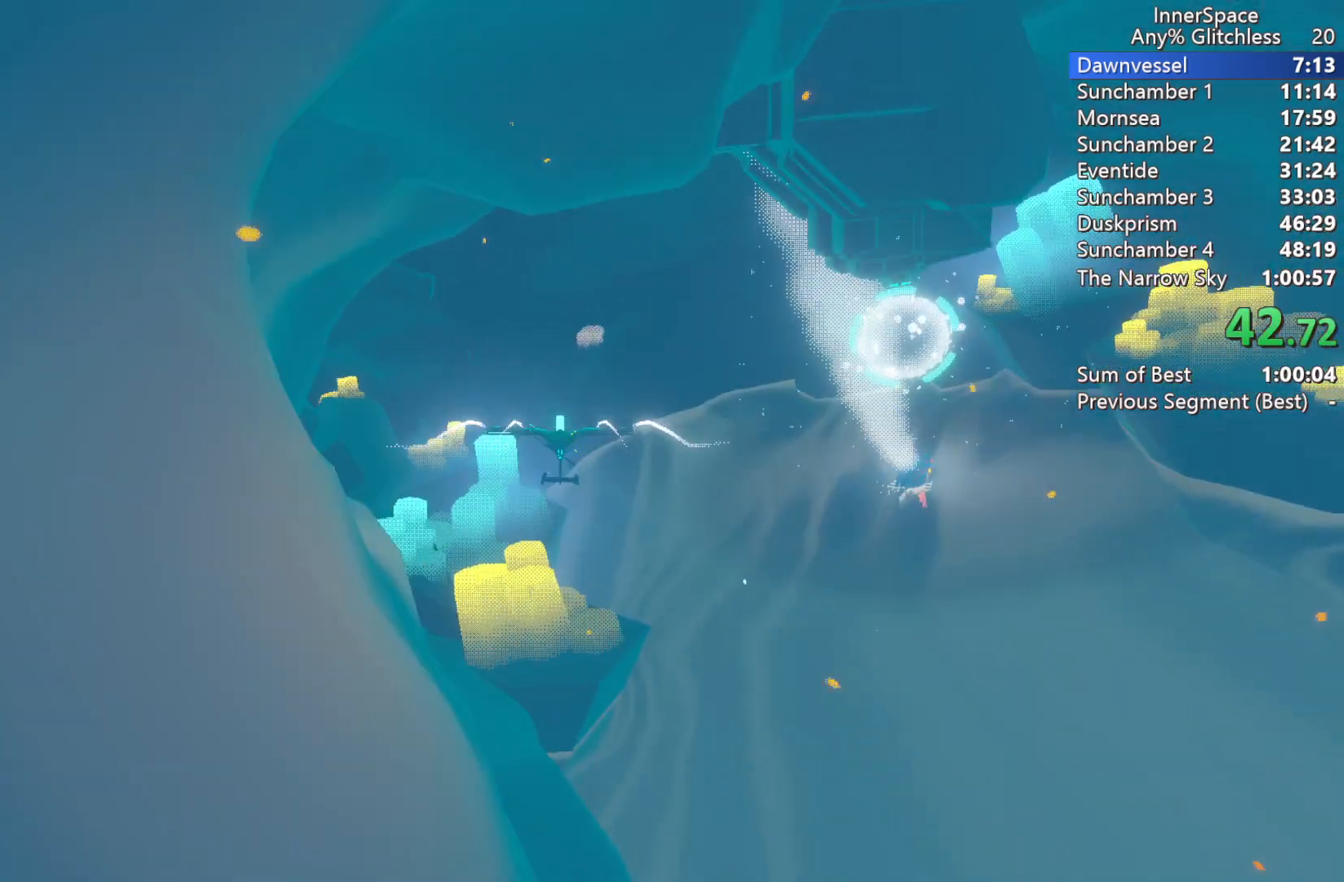
{"buttons": ["L2"], "left_stick": "up", "right_stick": "up", "events": [[33, "L2", "down"], [67, "left_stick", "up-left"], [167, "L2", "up"], [167, "left_stick", "center"], [233, "L2", "down"], [267, "left_stick", "up-left"], [350, "left_stick", "center"], [367, "L2", "up"], [450, "L2", "down"], [467, "left_stick", "up"]]}